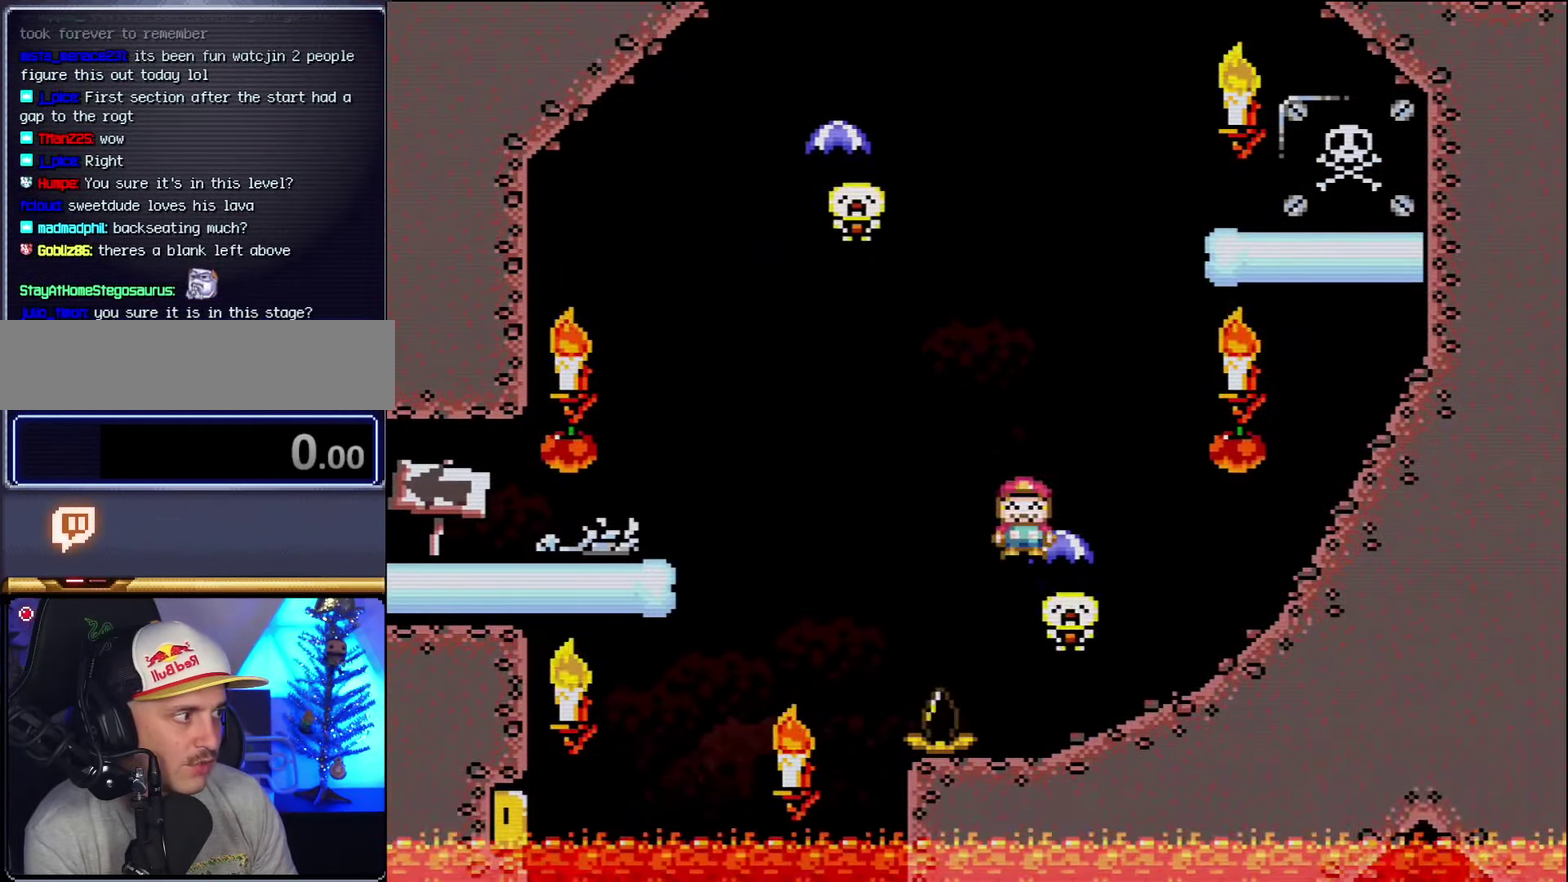
Gameplay with a controller (Nintendo layout); each line is a JSON object with the inputs held at the frame after it. "events" lists button and stick changes between this image and that frame as [ms after this image, input, new state], when the widget could be followed in between. Not read: L3 R3.
{"buttons": ["Y", "DPAD_LEFT"], "events": [[83, "B", "down"], [83, "DPAD_RIGHT", "up"], [117, "DPAD_LEFT", "down"], [167, "B", "up"]]}
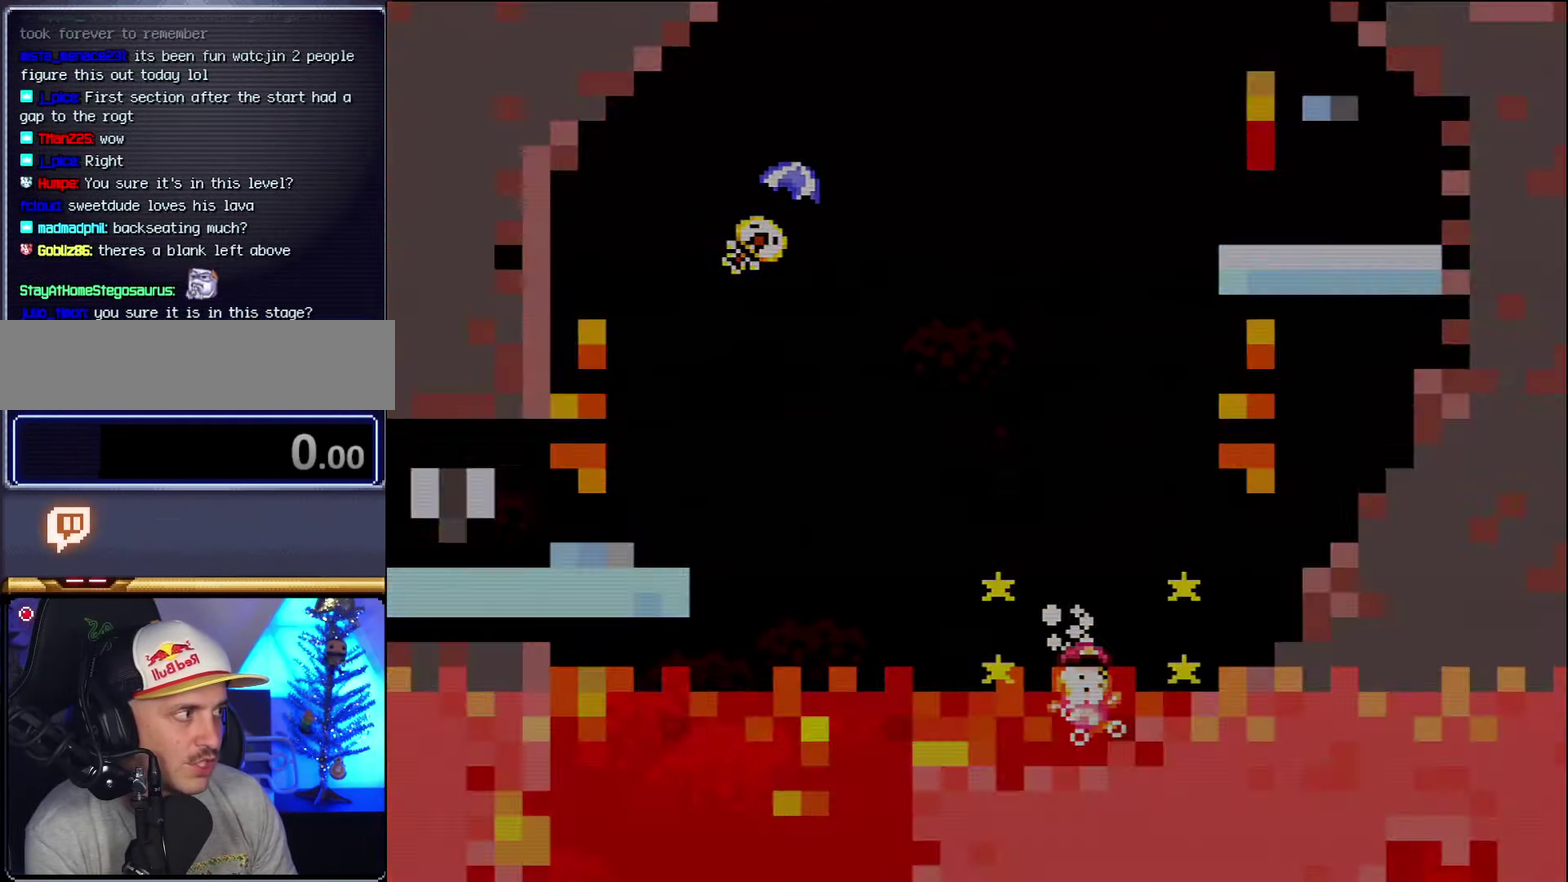
{"buttons": ["Y", "DPAD_LEFT"], "events": [[50, "B", "down"], [133, "B", "up"]]}
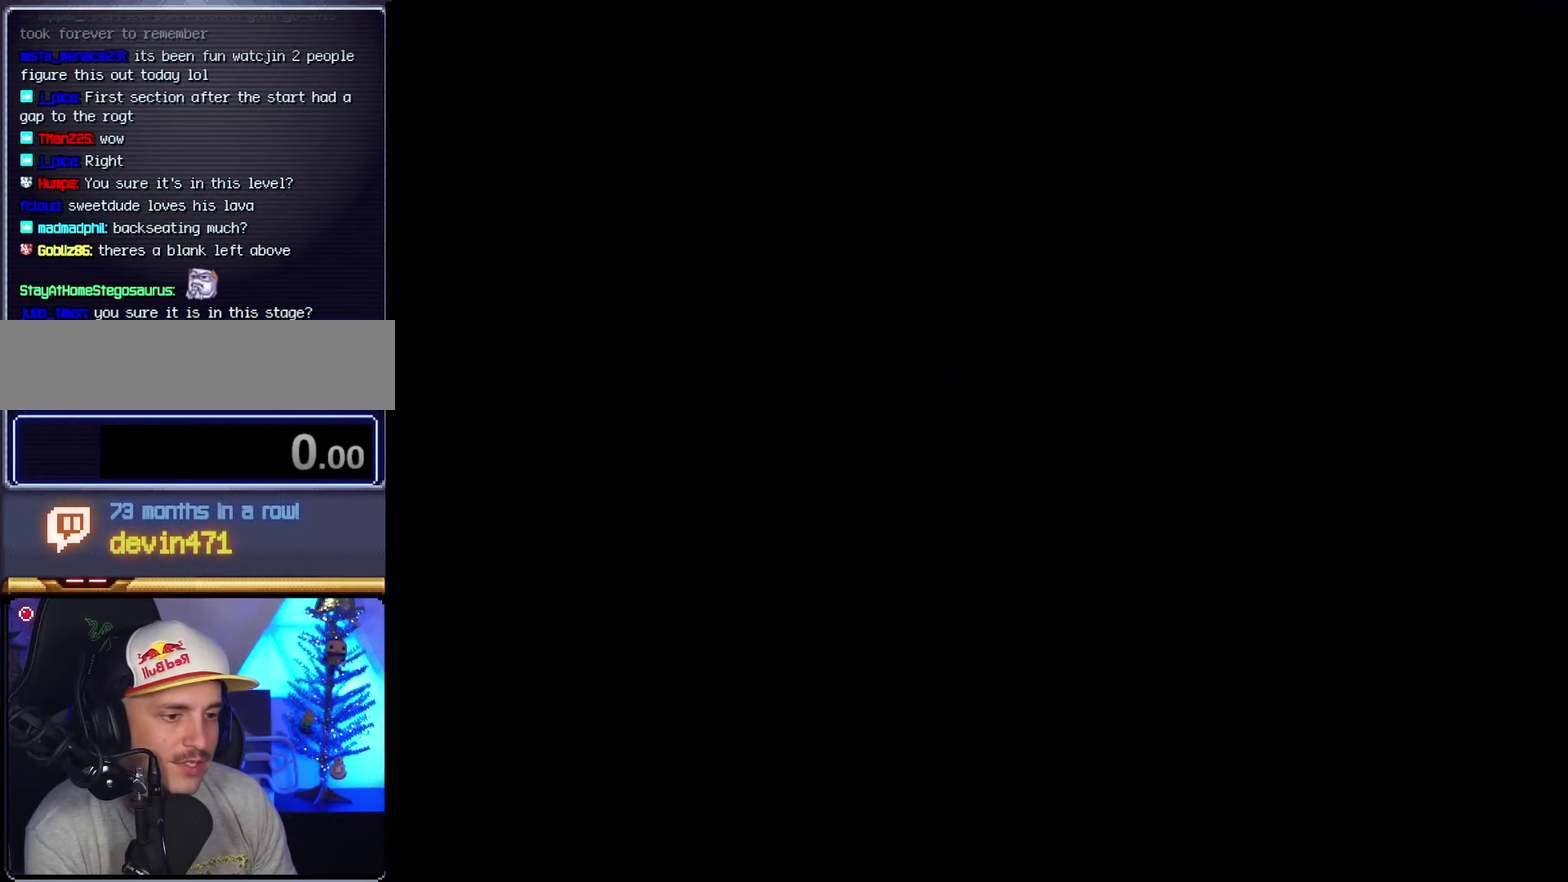
{"buttons": ["Y"], "events": [[84, "DPAD_LEFT", "up"]]}
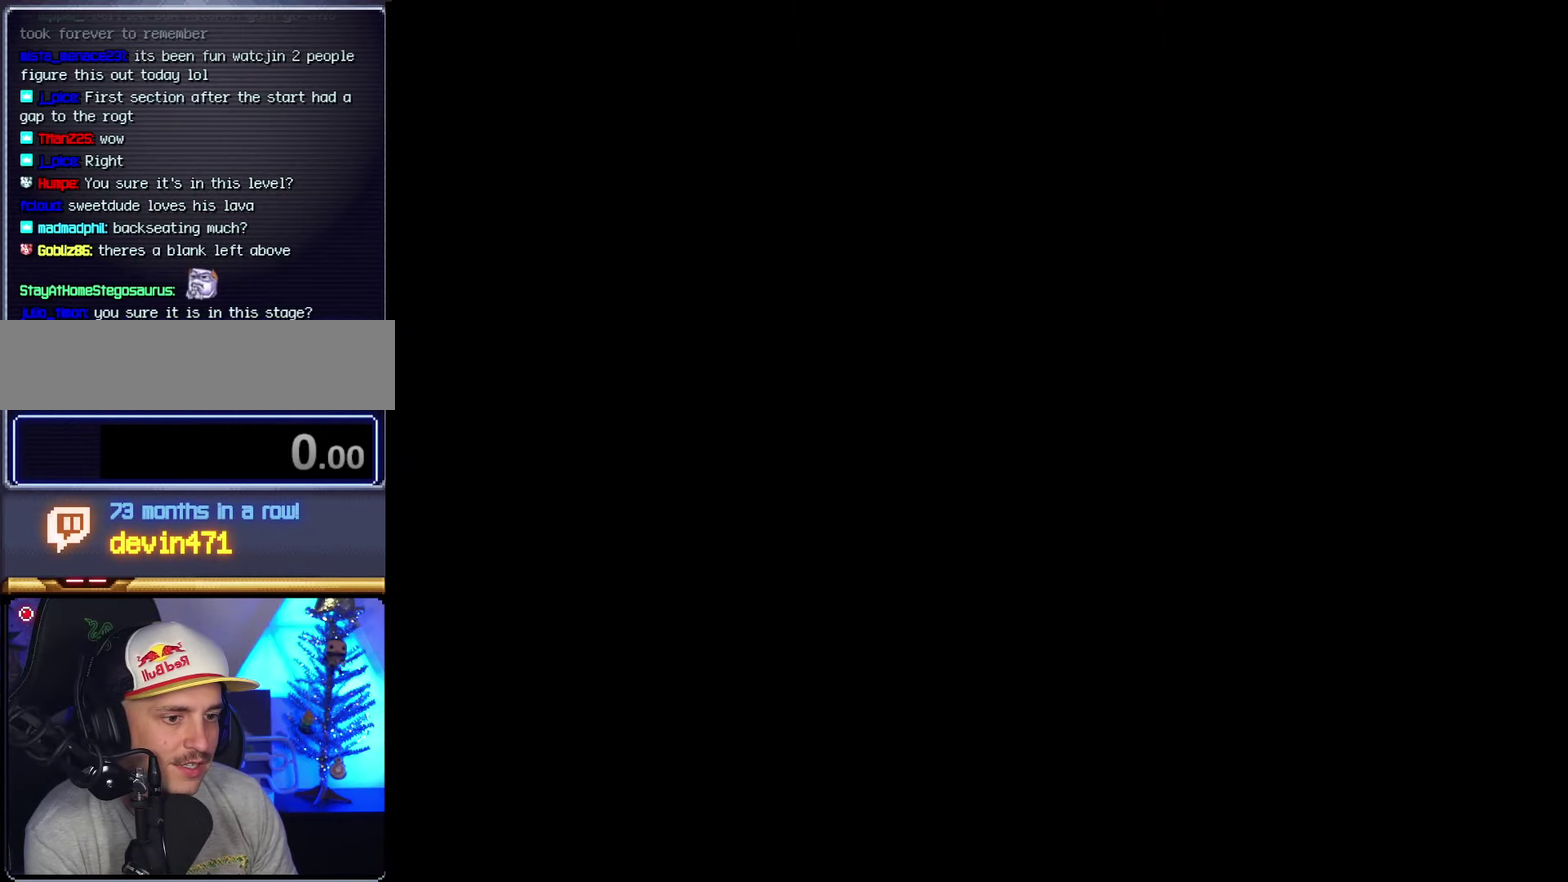
{"buttons": ["Y", "DPAD_LEFT"], "events": [[417, "DPAD_LEFT", "down"]]}
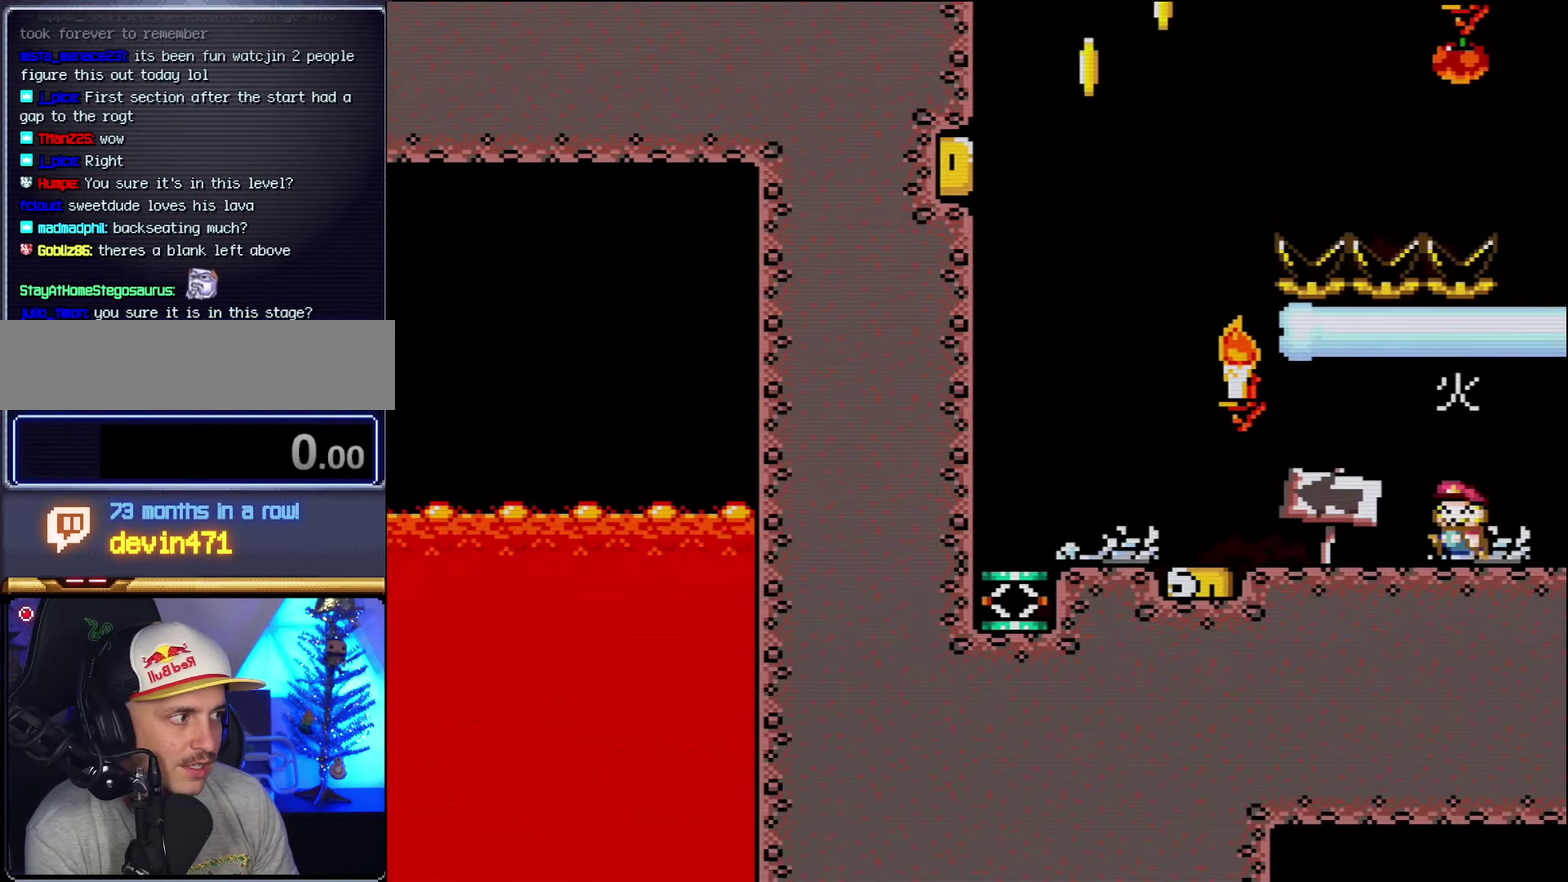
{"buttons": ["Y", "DPAD_LEFT"], "events": []}
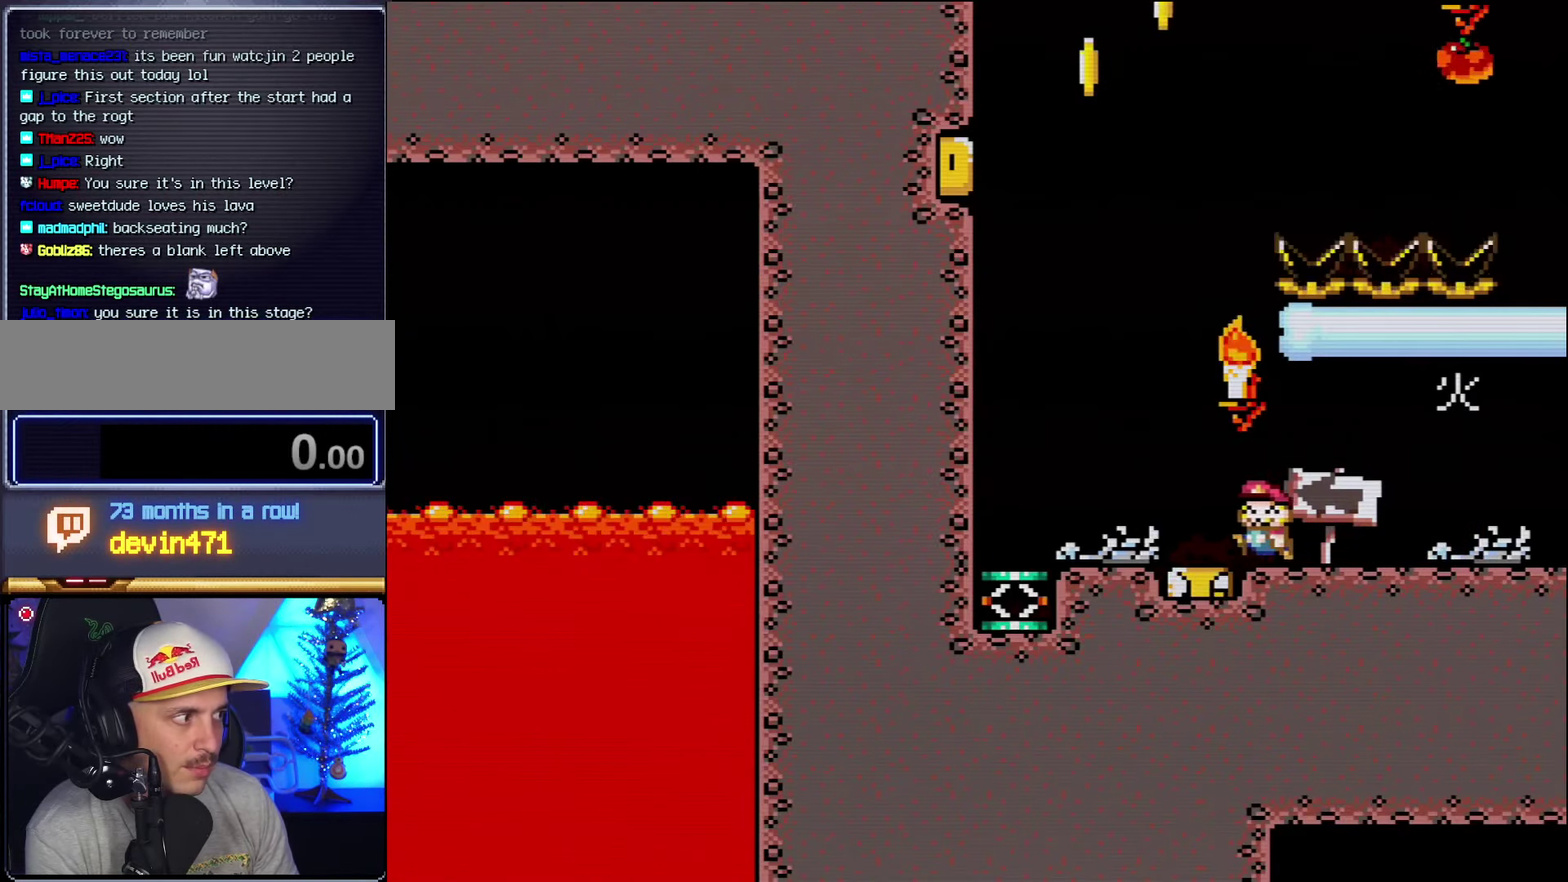
{"buttons": ["Y", "DPAD_LEFT"], "events": []}
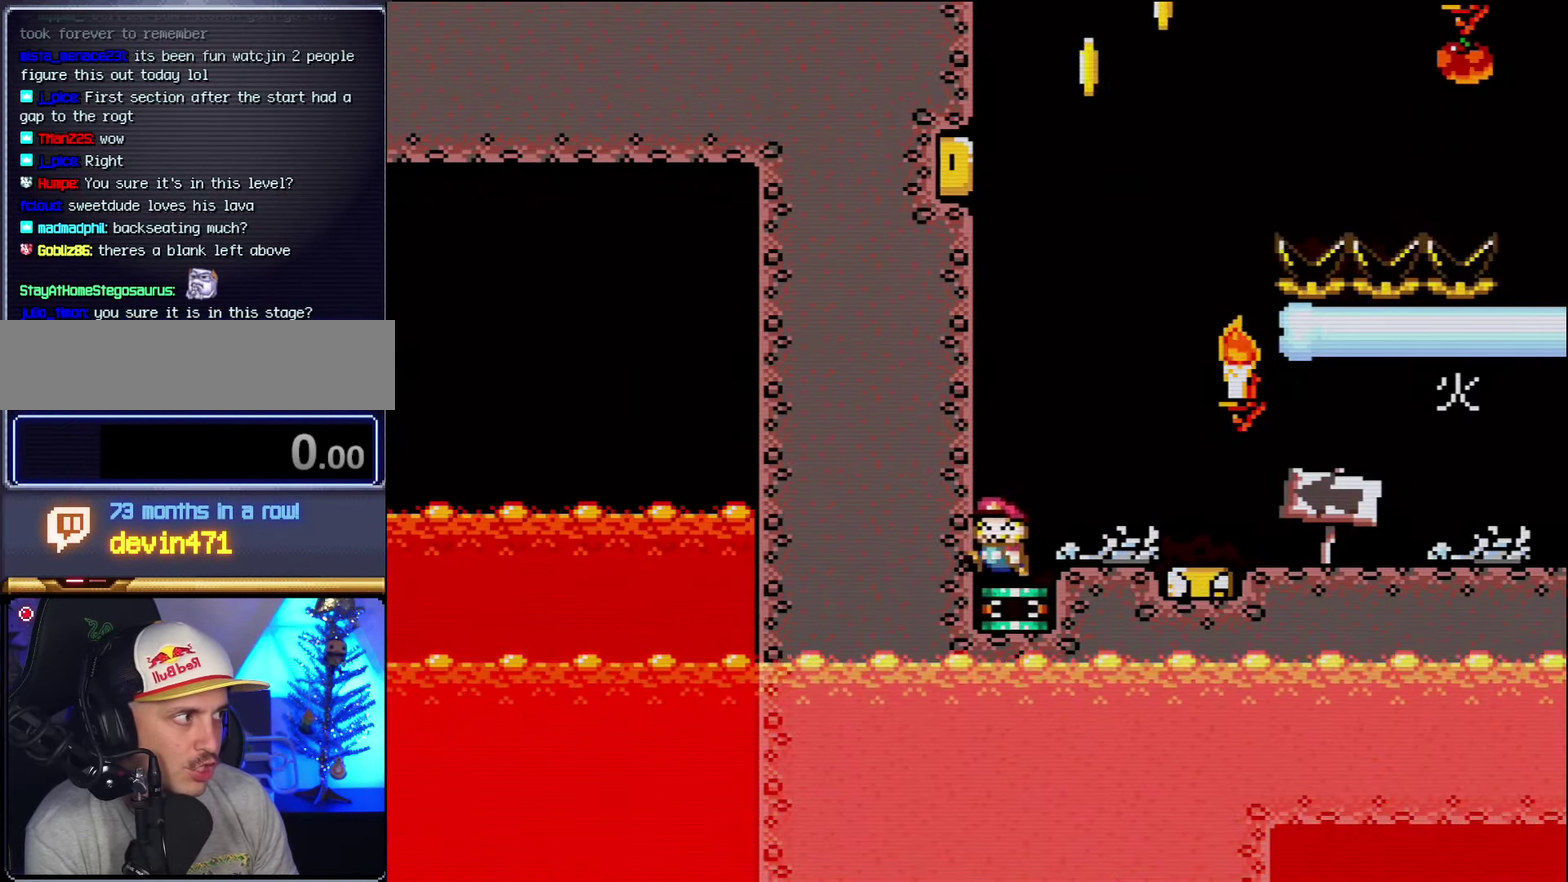
{"buttons": ["B", "Y", "DPAD_RIGHT"], "events": [[17, "B", "down"], [50, "DPAD_LEFT", "up"], [84, "DPAD_RIGHT", "down"]]}
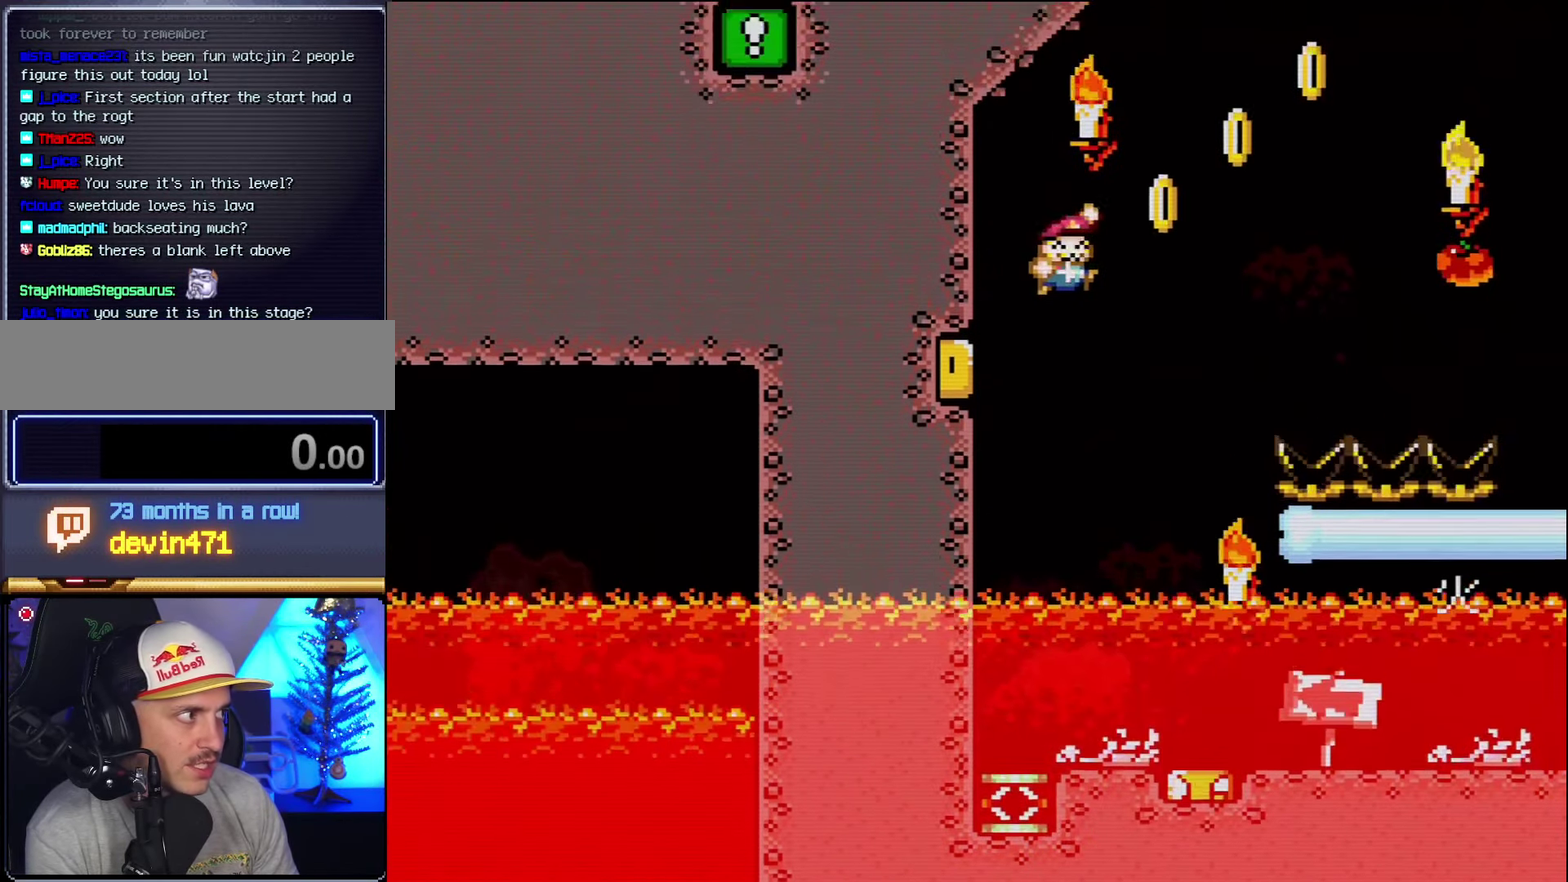
{"buttons": ["A", "X"], "events": [[417, "B", "up"], [417, "Y", "up"], [450, "DPAD_RIGHT", "up"], [484, "A", "down"], [484, "X", "down"]]}
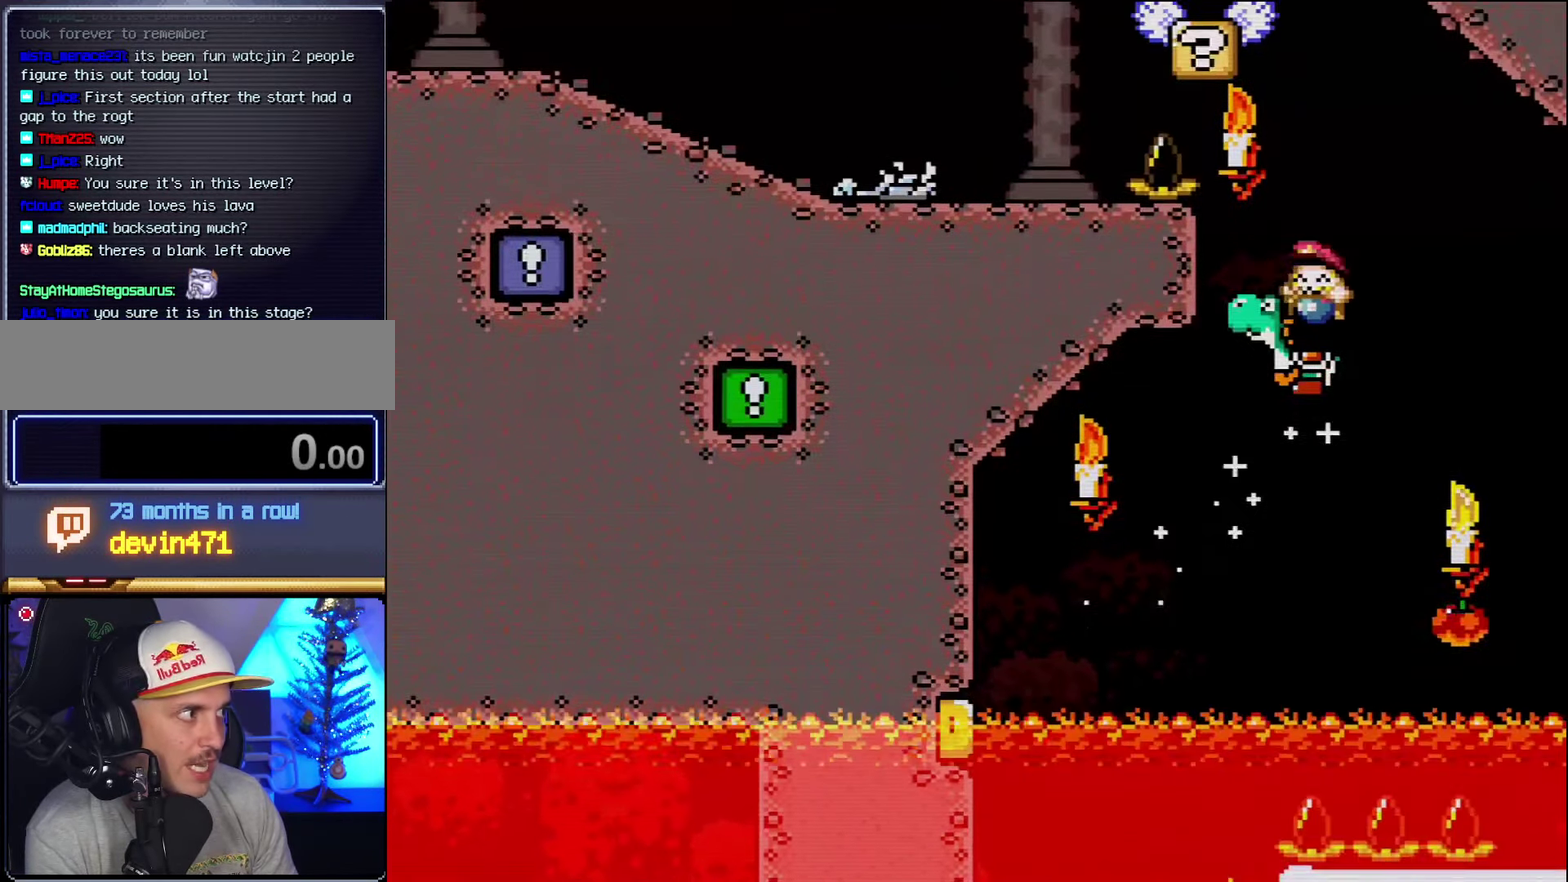
{"buttons": ["DPAD_LEFT"], "events": [[84, "DPAD_LEFT", "down"], [417, "A", "up"], [484, "X", "up"]]}
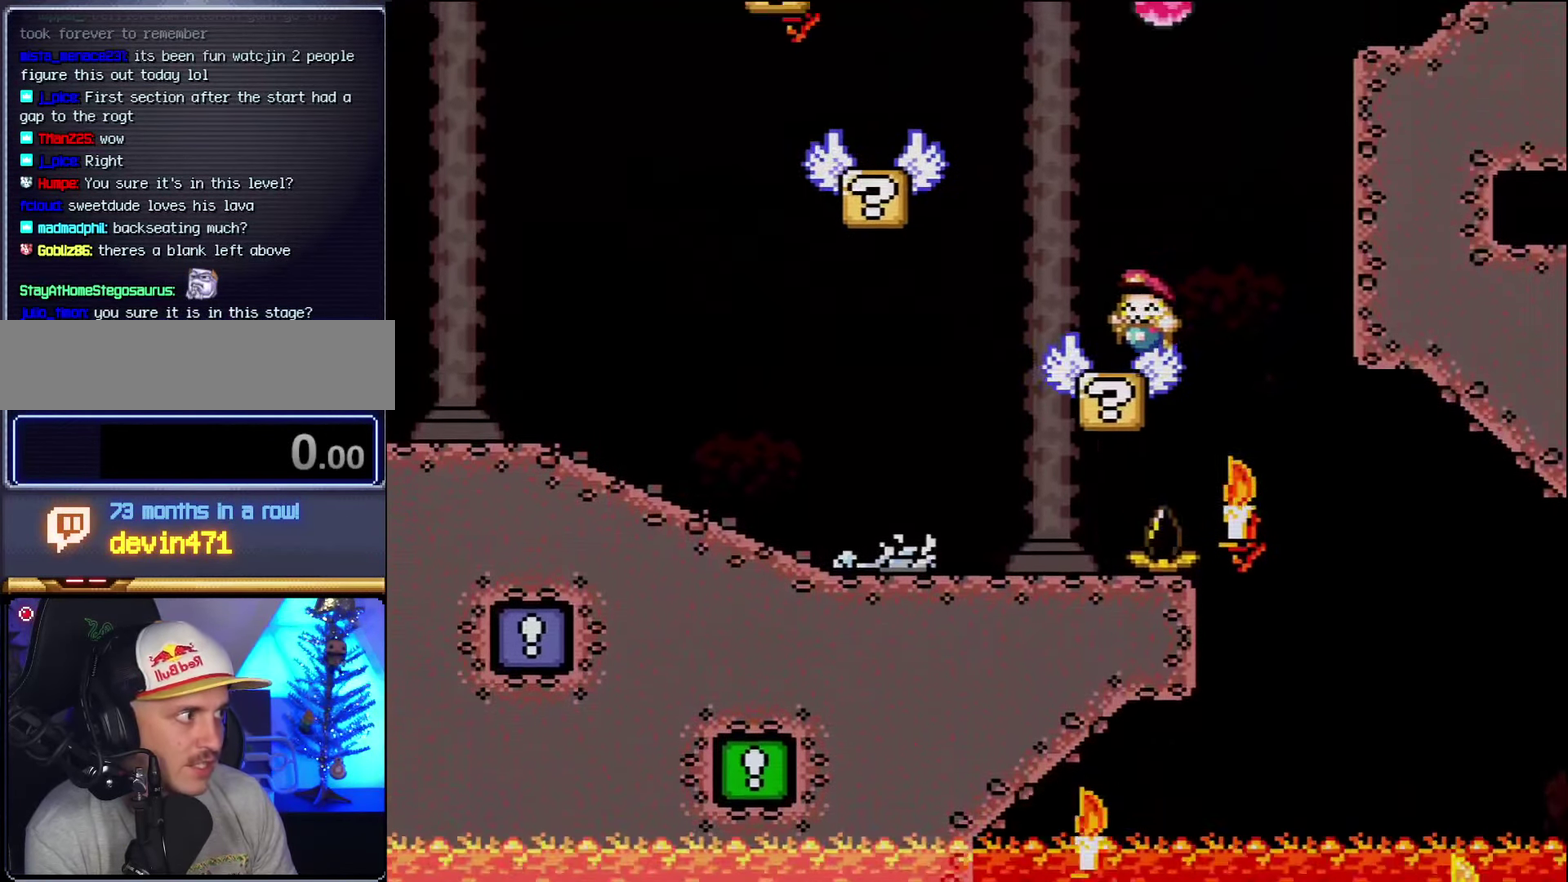
{"buttons": ["Y", "DPAD_LEFT"], "events": [[17, "Y", "down"], [117, "B", "down"], [400, "B", "up"]]}
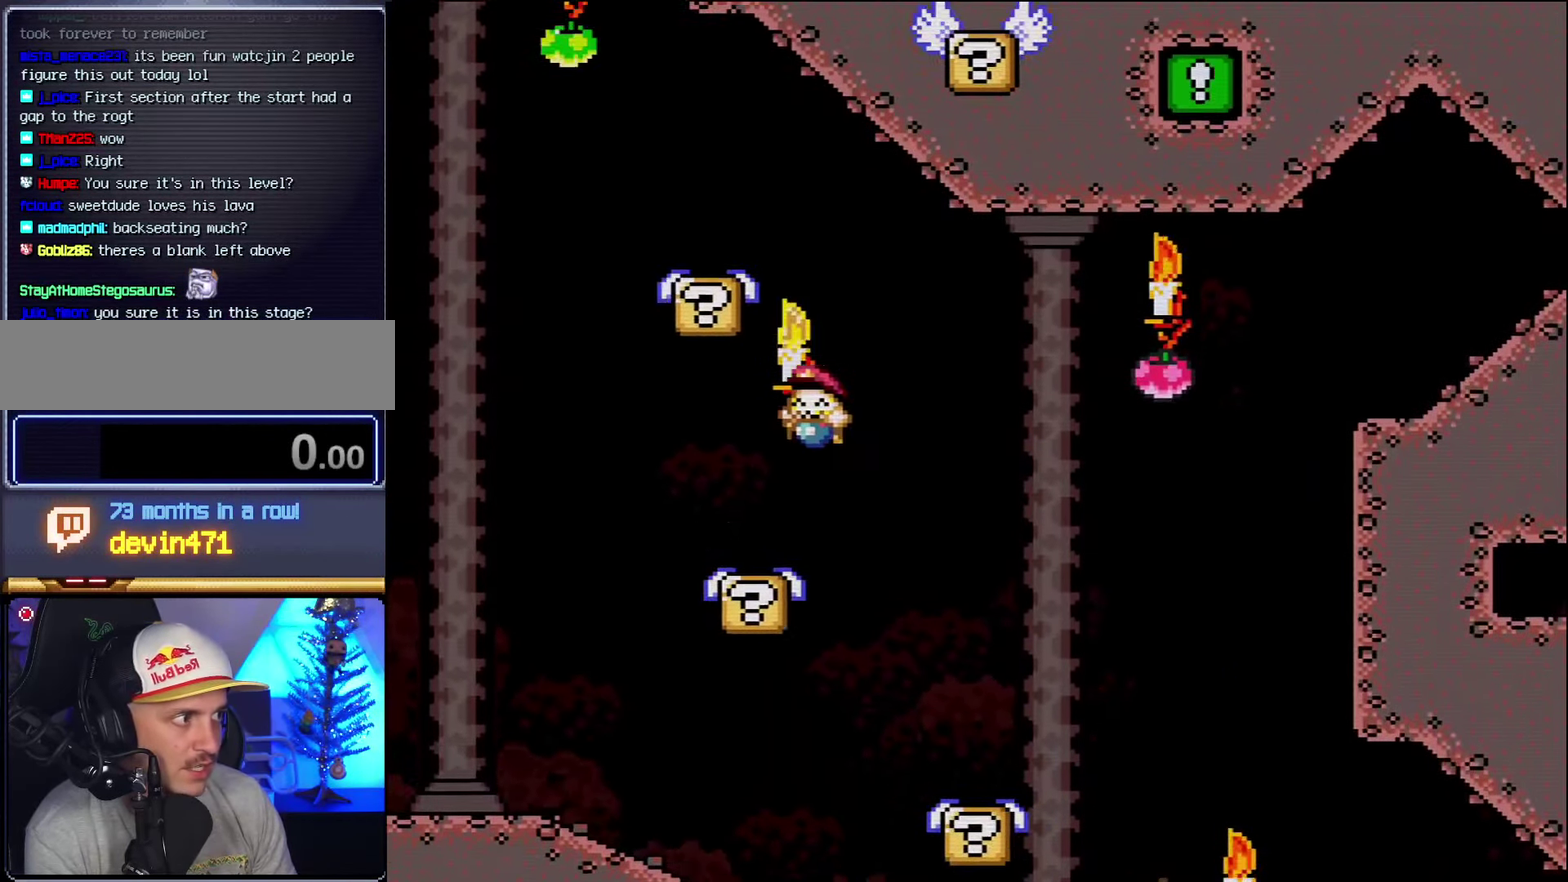
{"buttons": ["B", "Y", "DPAD_LEFT"], "events": [[167, "DPAD_LEFT", "up"], [167, "DPAD_RIGHT", "down"], [300, "B", "down"], [367, "DPAD_RIGHT", "up"], [400, "DPAD_LEFT", "down"]]}
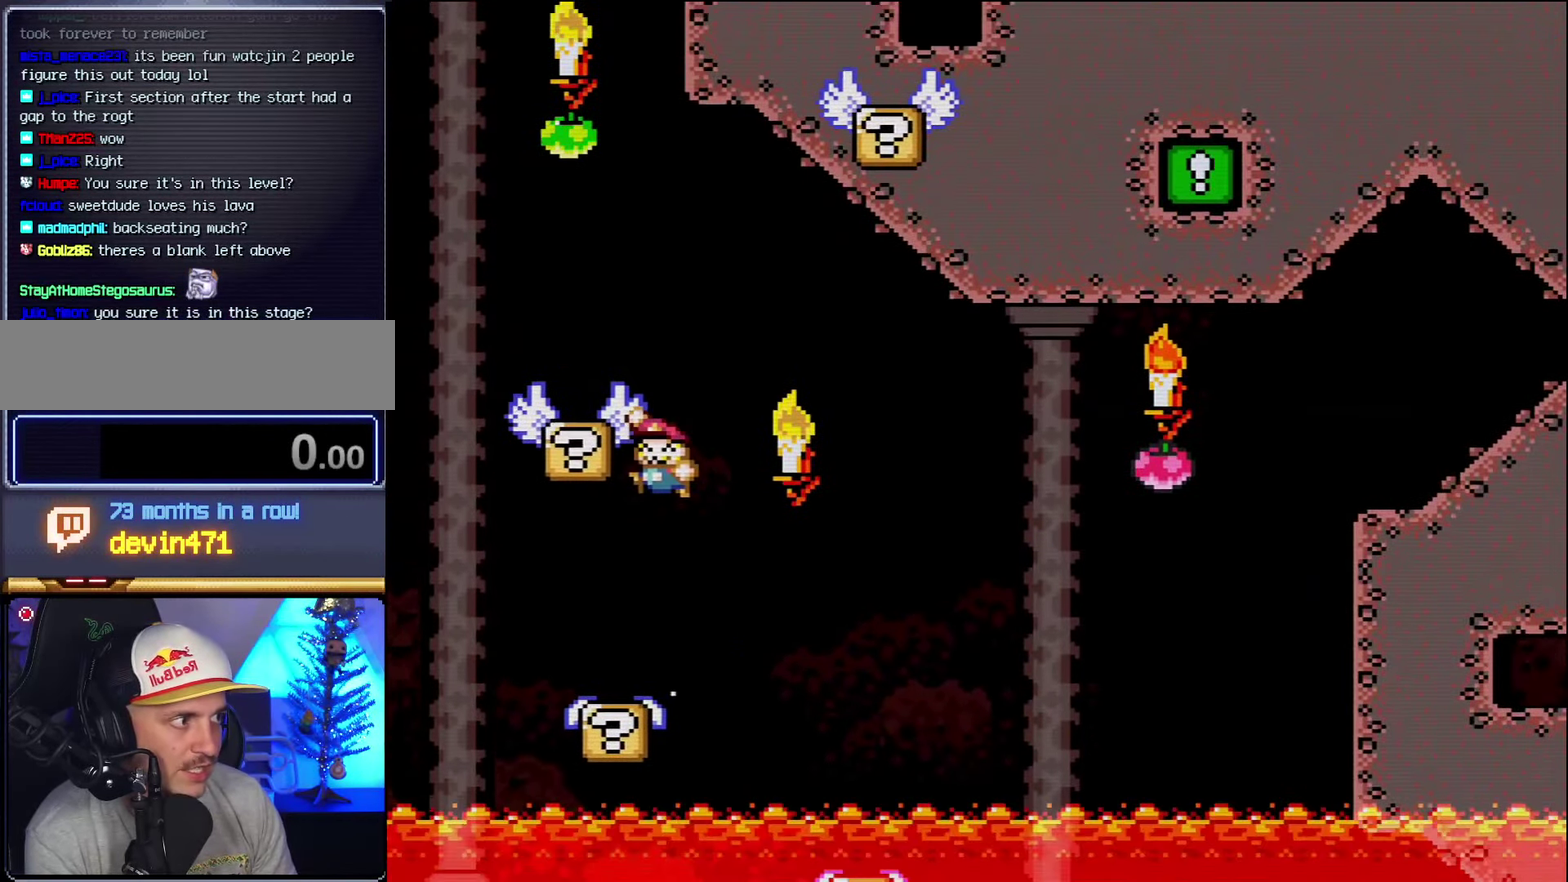
{"buttons": ["B", "Y", "DPAD_RIGHT"], "events": [[200, "B", "up"], [300, "B", "down"], [300, "DPAD_LEFT", "up"], [300, "DPAD_RIGHT", "down"]]}
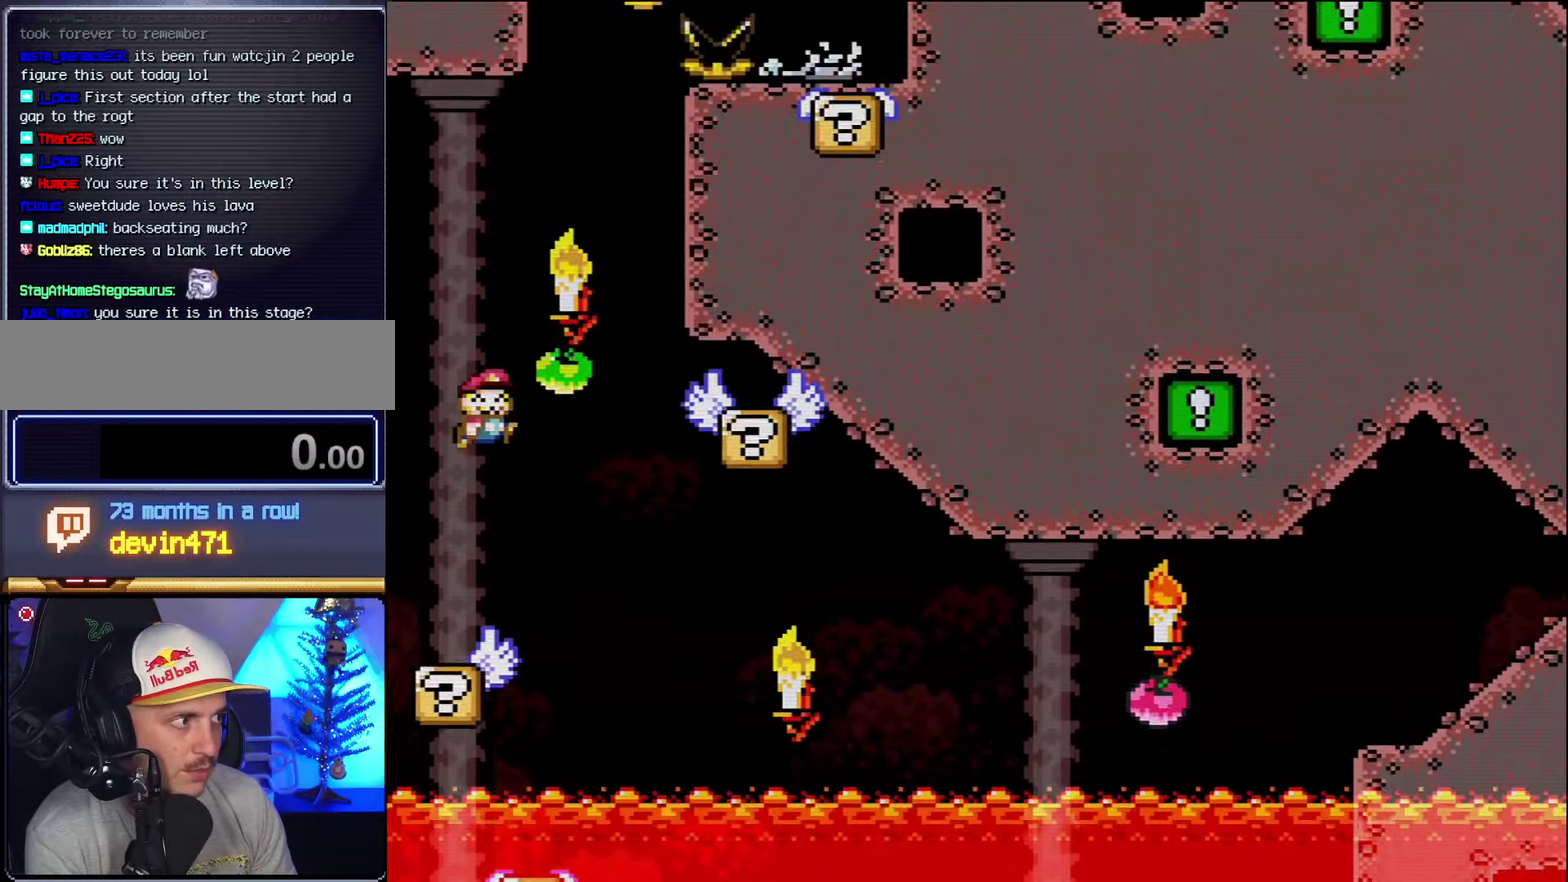
{"buttons": ["B", "Y", "DPAD_LEFT"], "events": [[266, "DPAD_RIGHT", "up"], [300, "B", "up"], [300, "DPAD_LEFT", "down"], [450, "B", "down"]]}
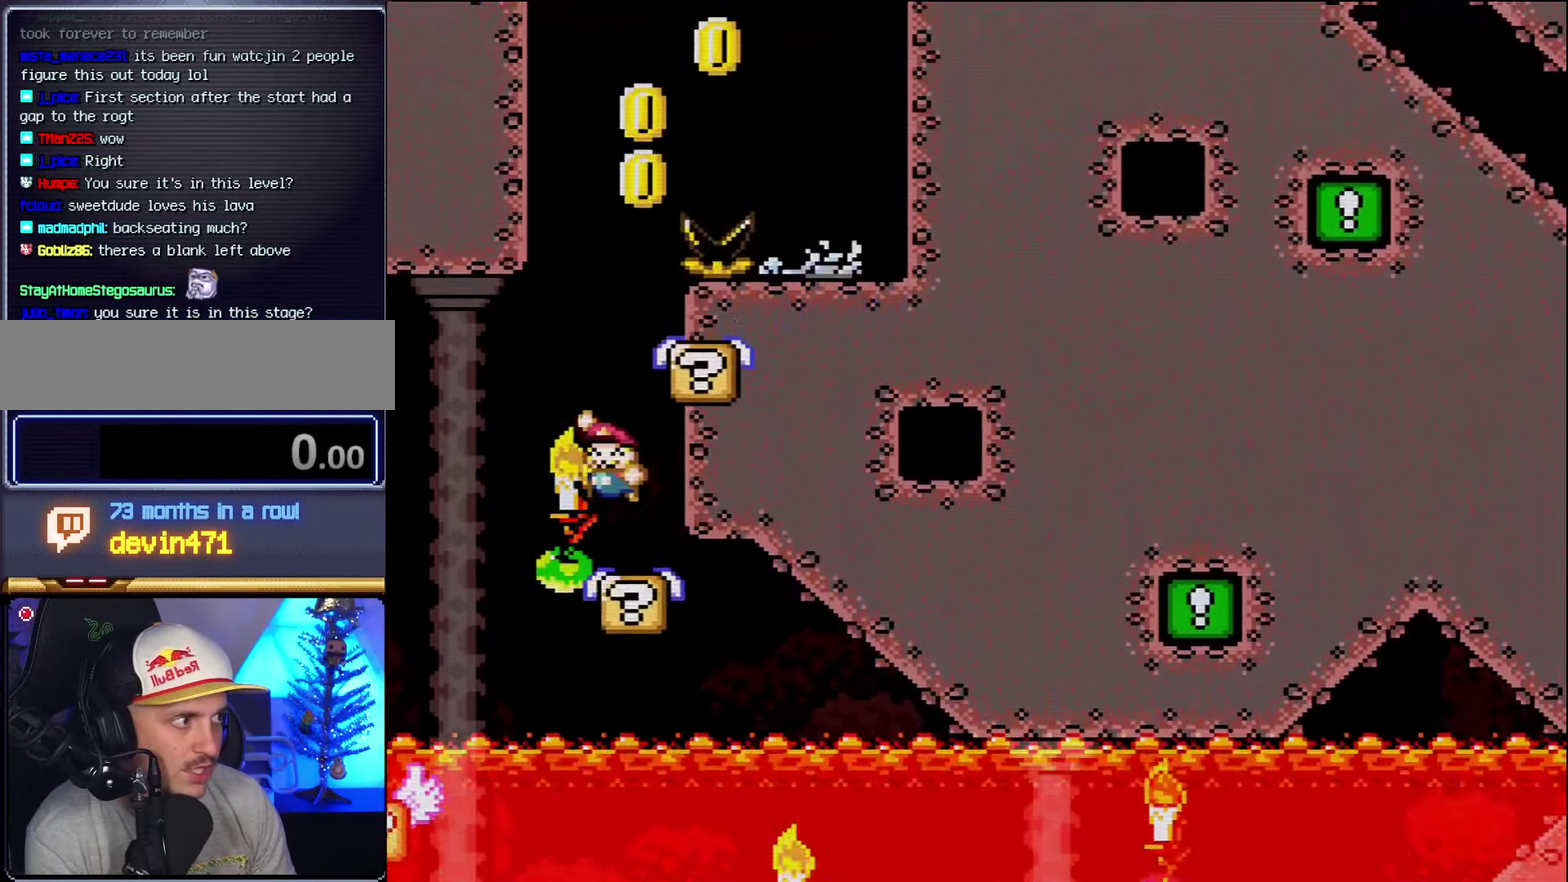
{"buttons": ["B", "Y", "DPAD_RIGHT"], "events": [[50, "DPAD_LEFT", "up"], [166, "DPAD_RIGHT", "down"], [333, "B", "up"], [416, "B", "down"]]}
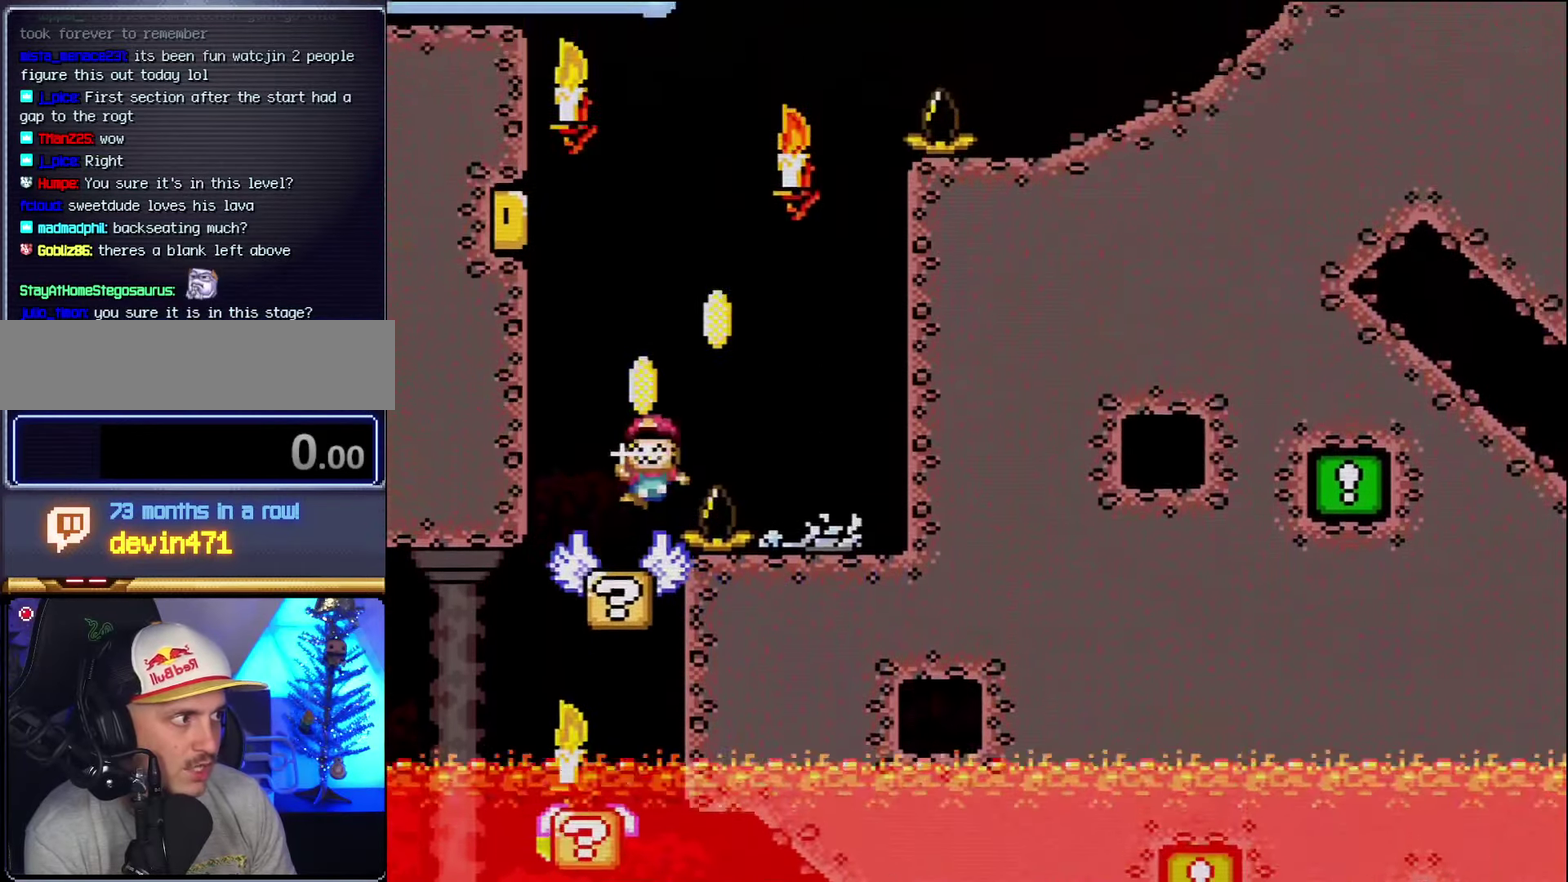
{"buttons": ["B", "Y"], "events": [[16, "DPAD_LEFT", "down"], [16, "DPAD_RIGHT", "up"], [116, "DPAD_LEFT", "up"], [133, "DPAD_RIGHT", "down"], [300, "DPAD_RIGHT", "up"]]}
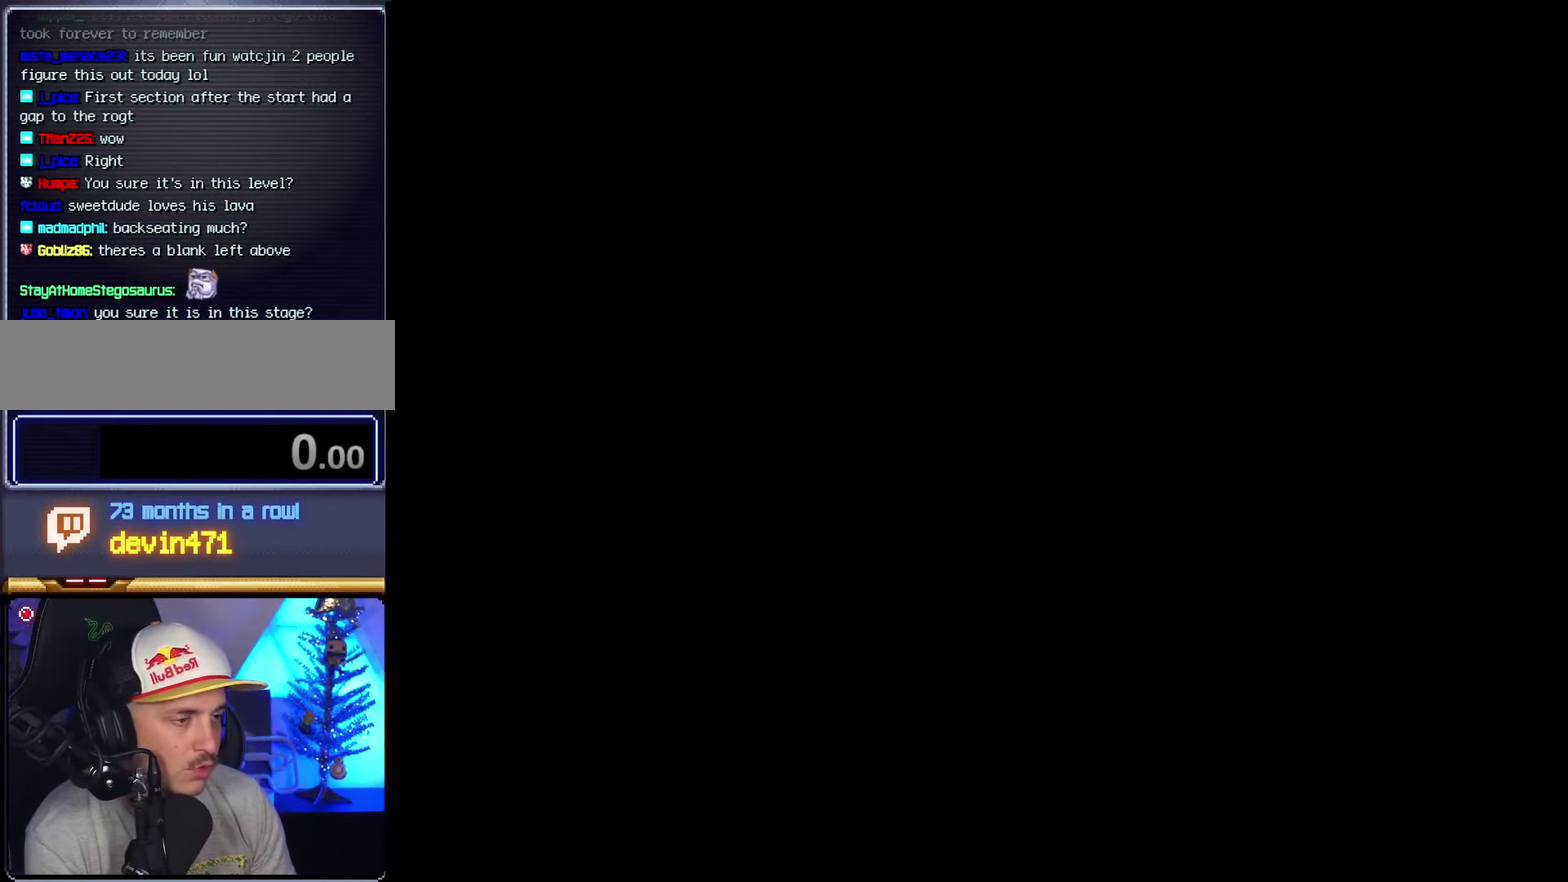
{"buttons": ["B", "Y"], "events": []}
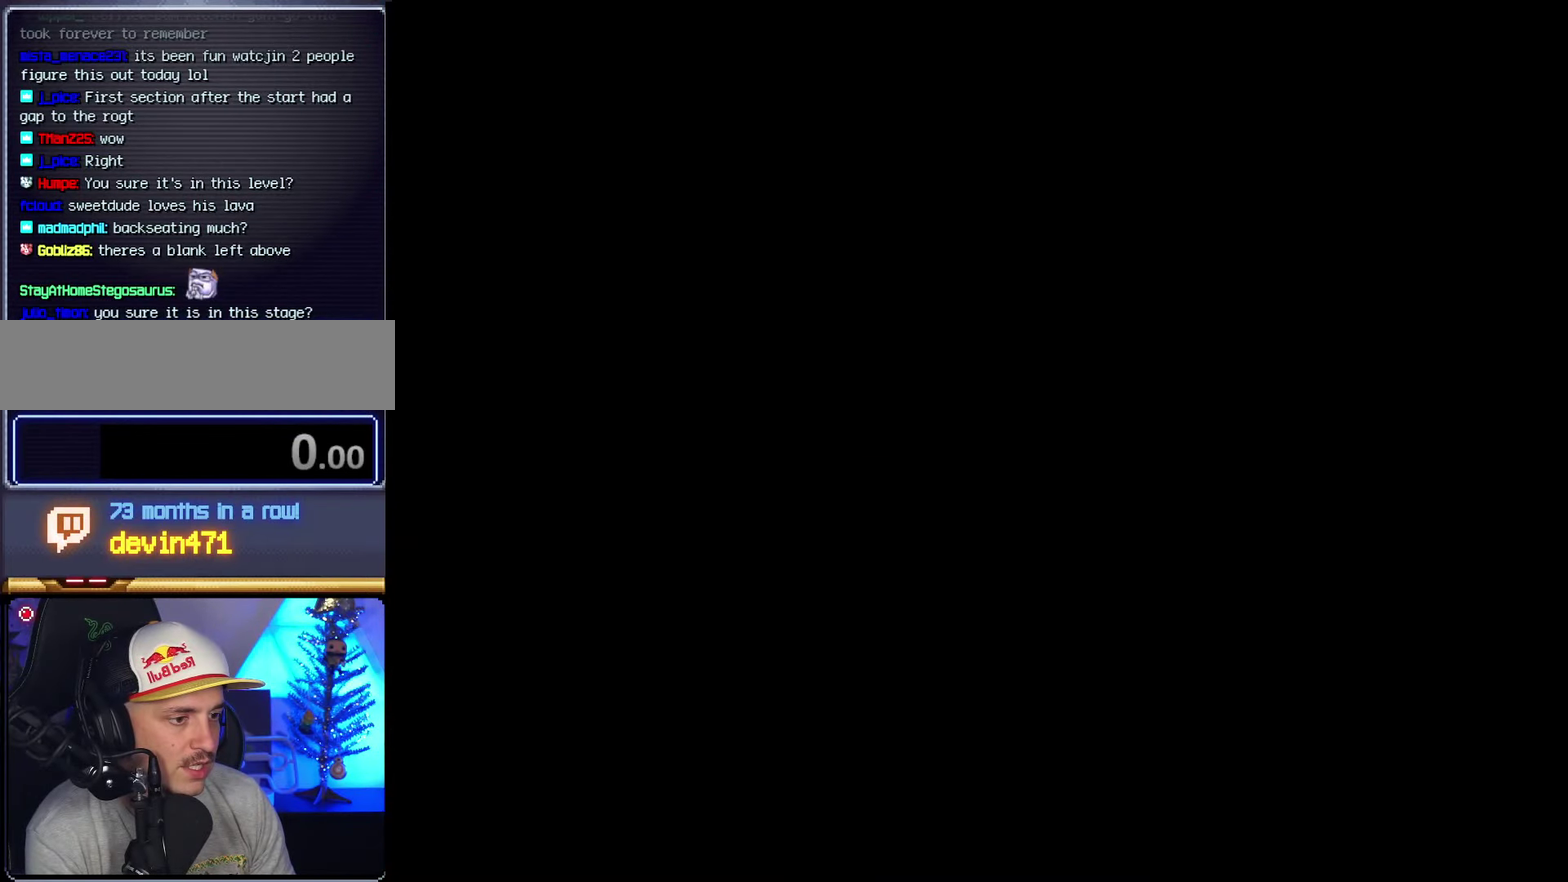
{"buttons": ["Y", "DPAD_LEFT"], "events": [[366, "B", "up"], [366, "DPAD_LEFT", "down"]]}
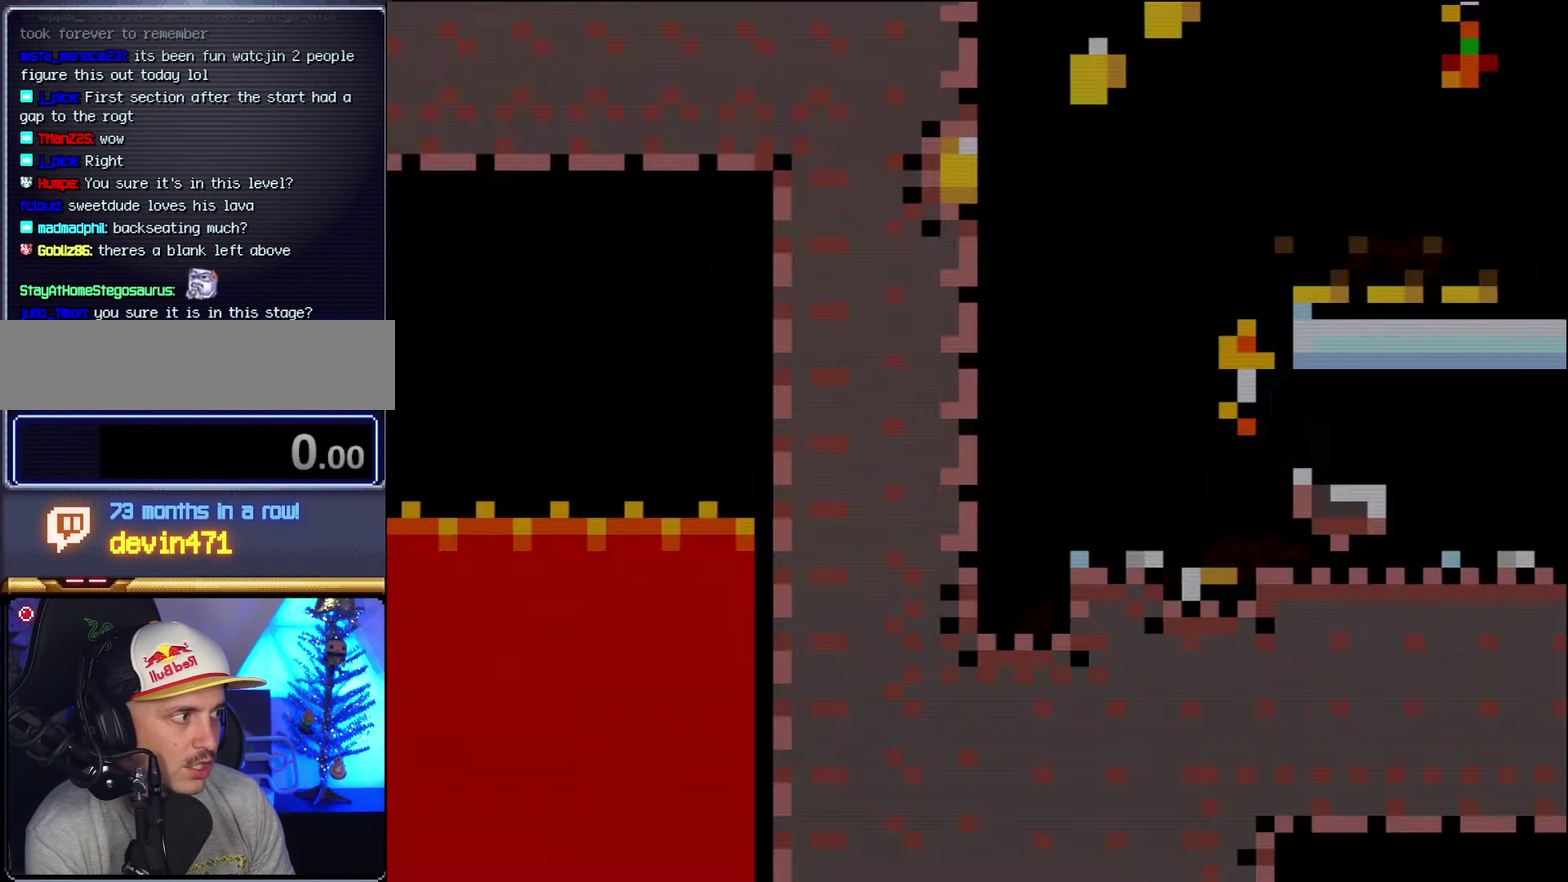
{"buttons": ["Y", "DPAD_LEFT"], "events": []}
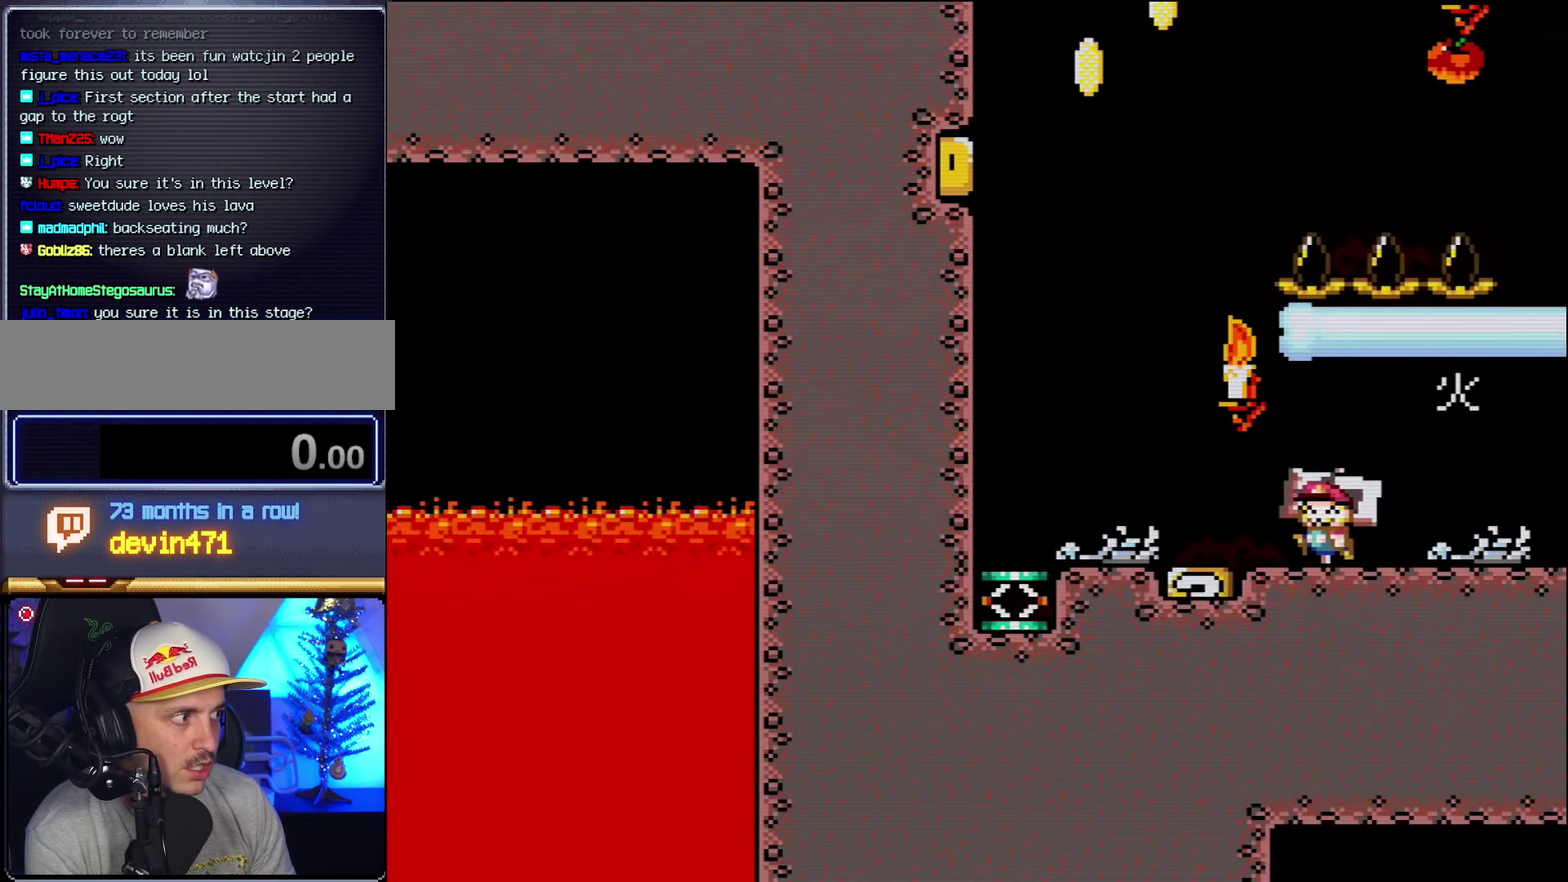
{"buttons": ["Y", "DPAD_LEFT"], "events": []}
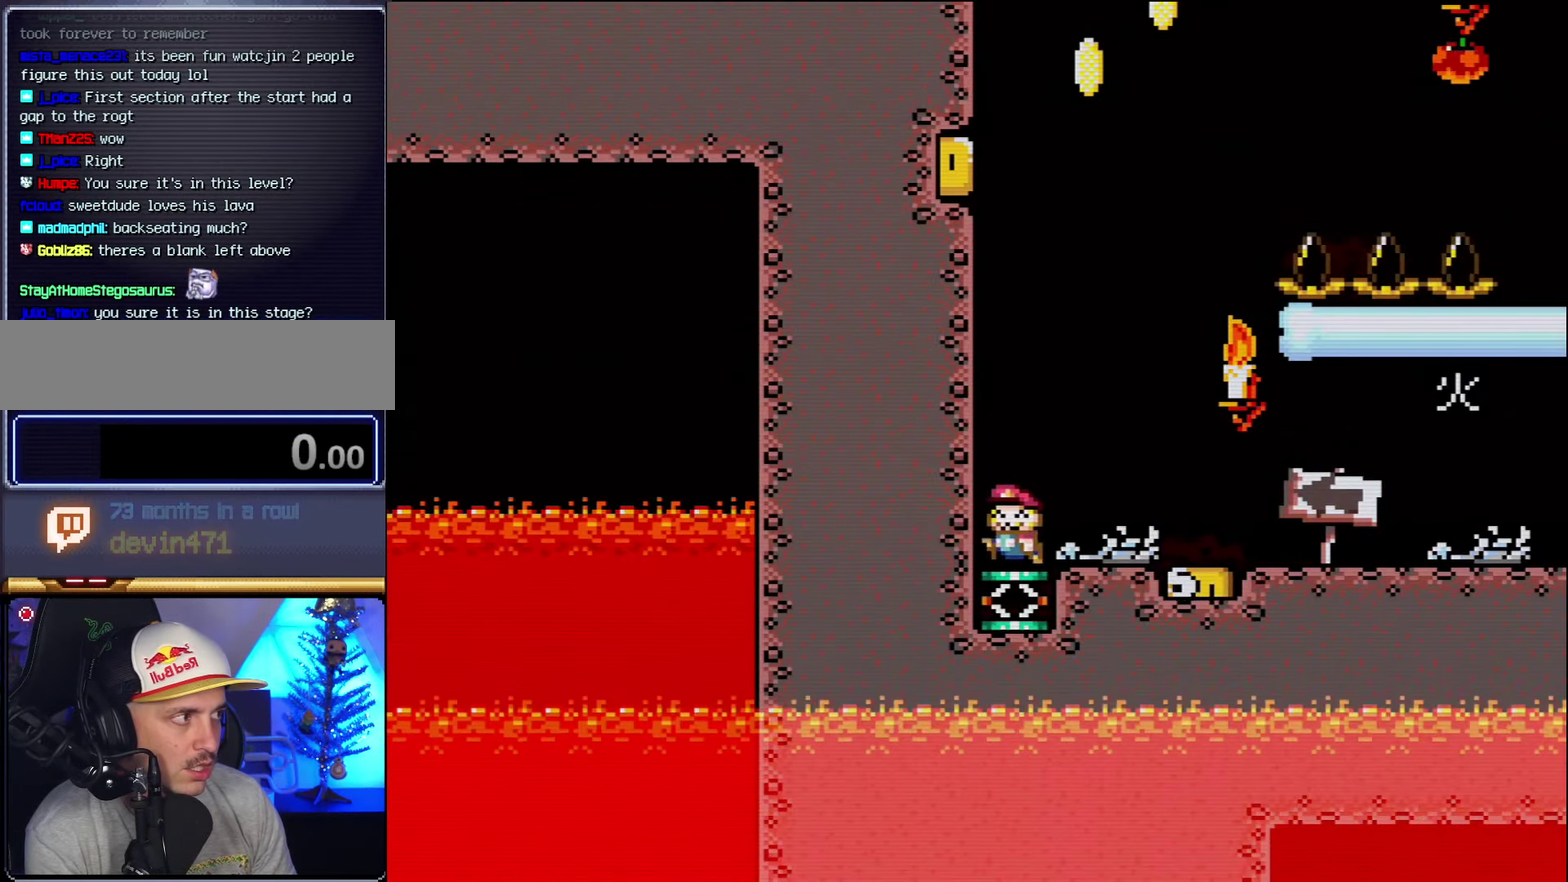
{"buttons": ["B", "Y", "DPAD_RIGHT"], "events": [[133, "B", "down"], [133, "DPAD_LEFT", "up"], [200, "DPAD_RIGHT", "down"]]}
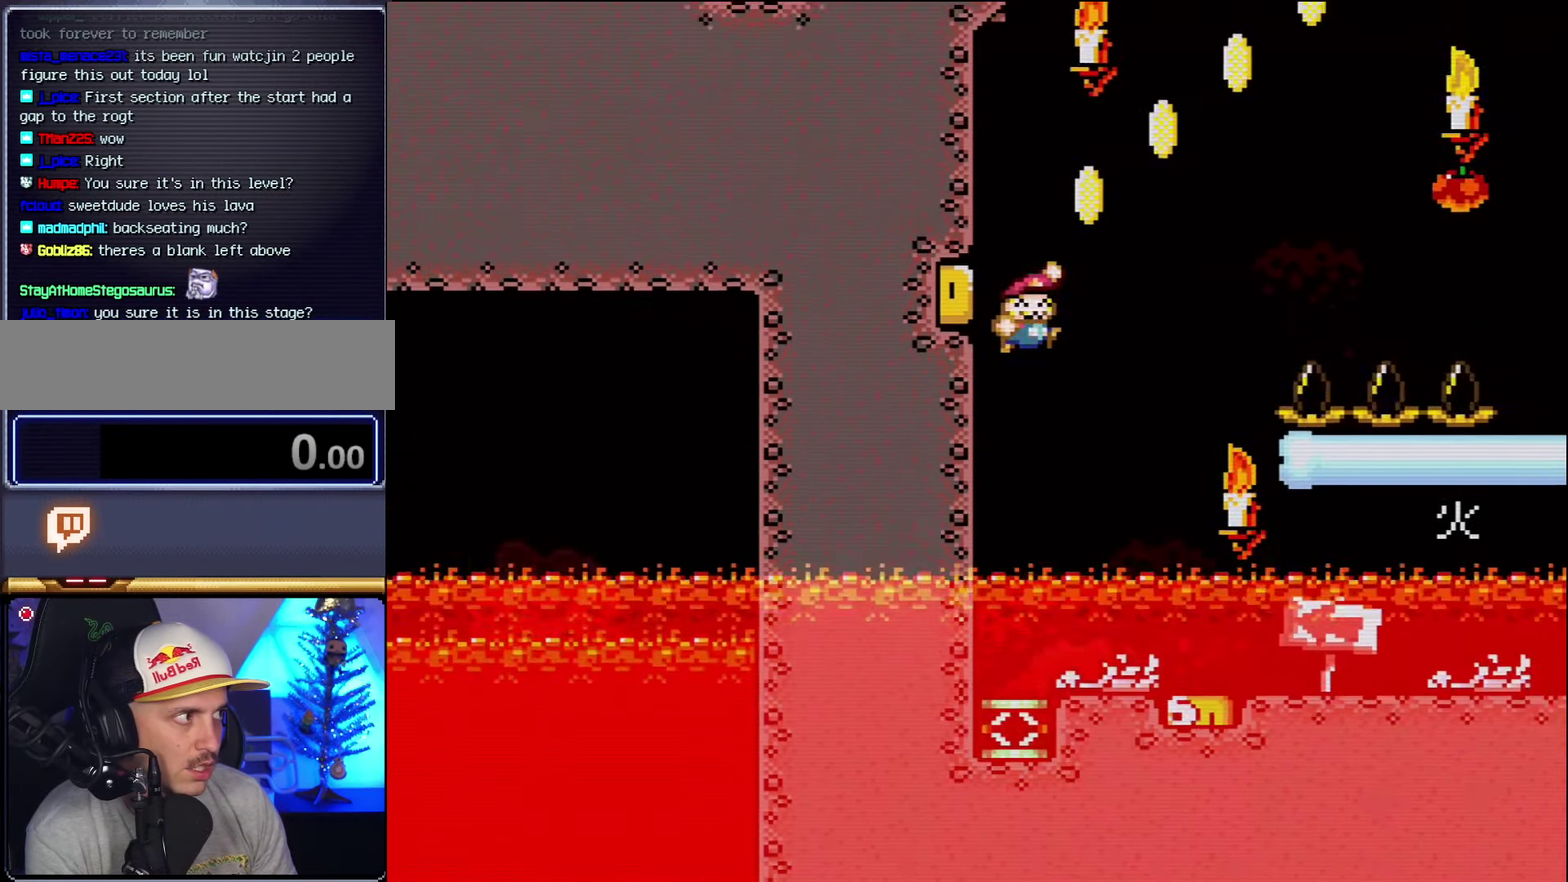
{"buttons": ["B", "Y", "DPAD_RIGHT"], "events": []}
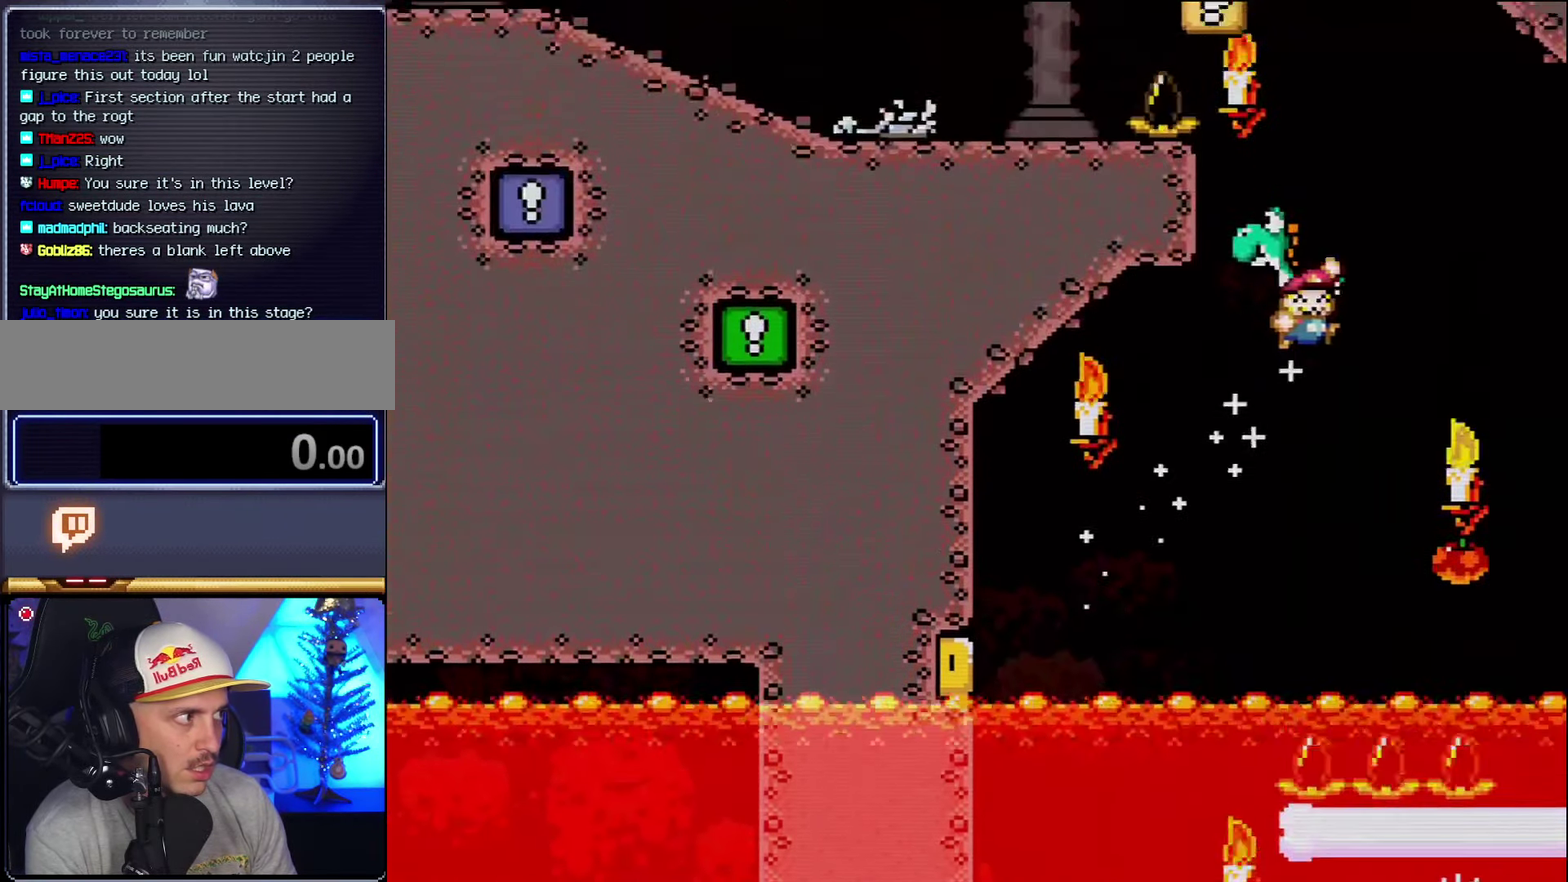
{"buttons": ["A", "X", "DPAD_LEFT"], "events": [[50, "B", "up"], [50, "DPAD_RIGHT", "up"], [50, "Y", "up"], [83, "X", "down"], [116, "A", "down"], [116, "DPAD_LEFT", "down"]]}
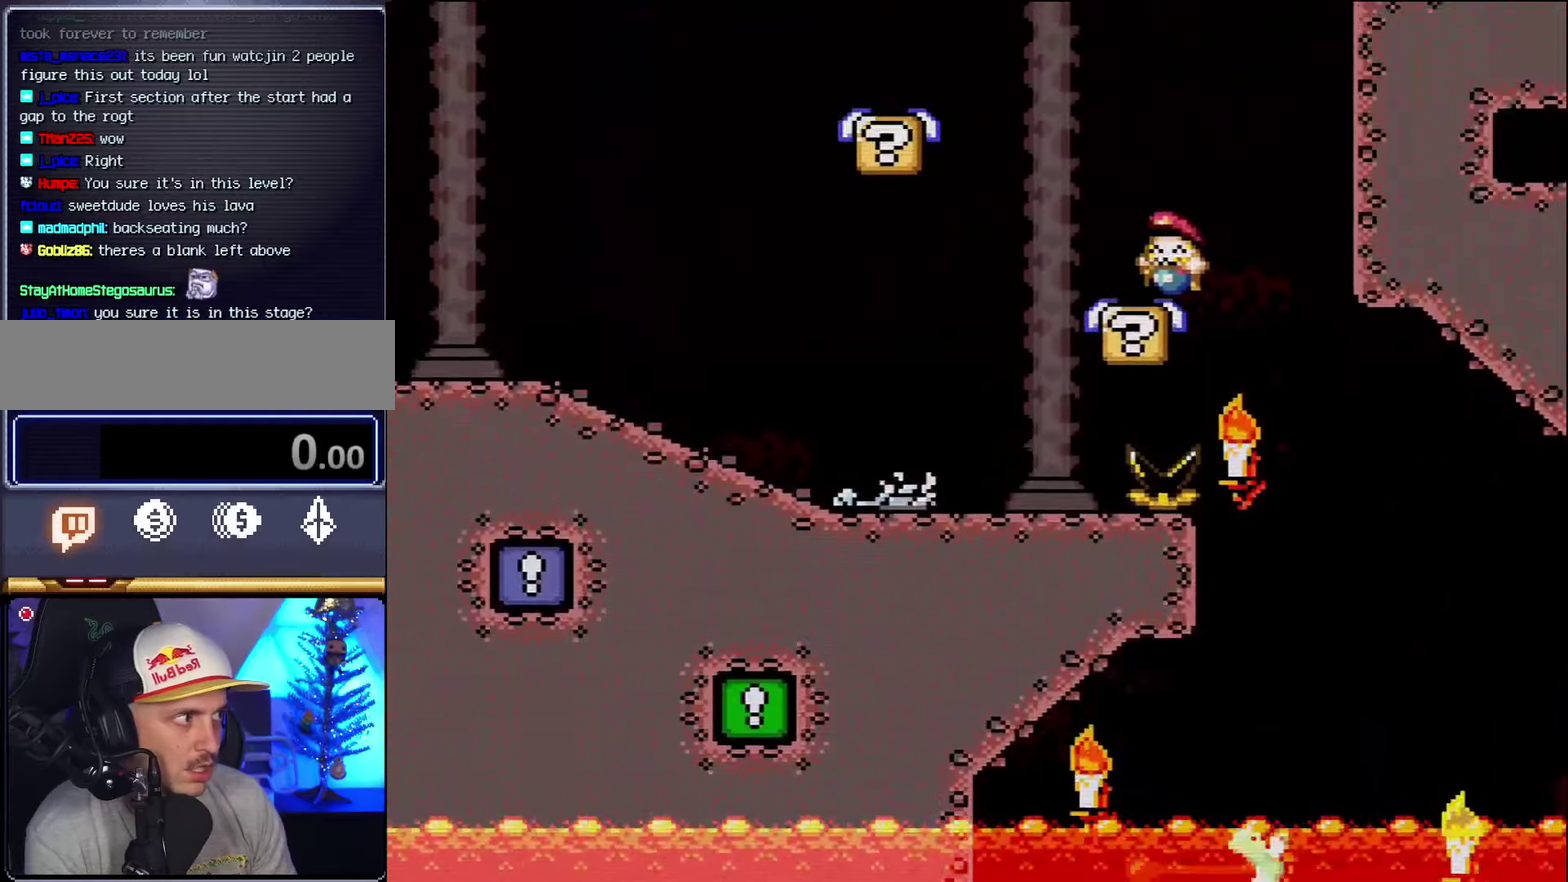
{"buttons": ["Y", "DPAD_LEFT"], "events": [[50, "A", "up"], [117, "X", "up"], [133, "Y", "down"], [167, "B", "down"], [450, "B", "up"]]}
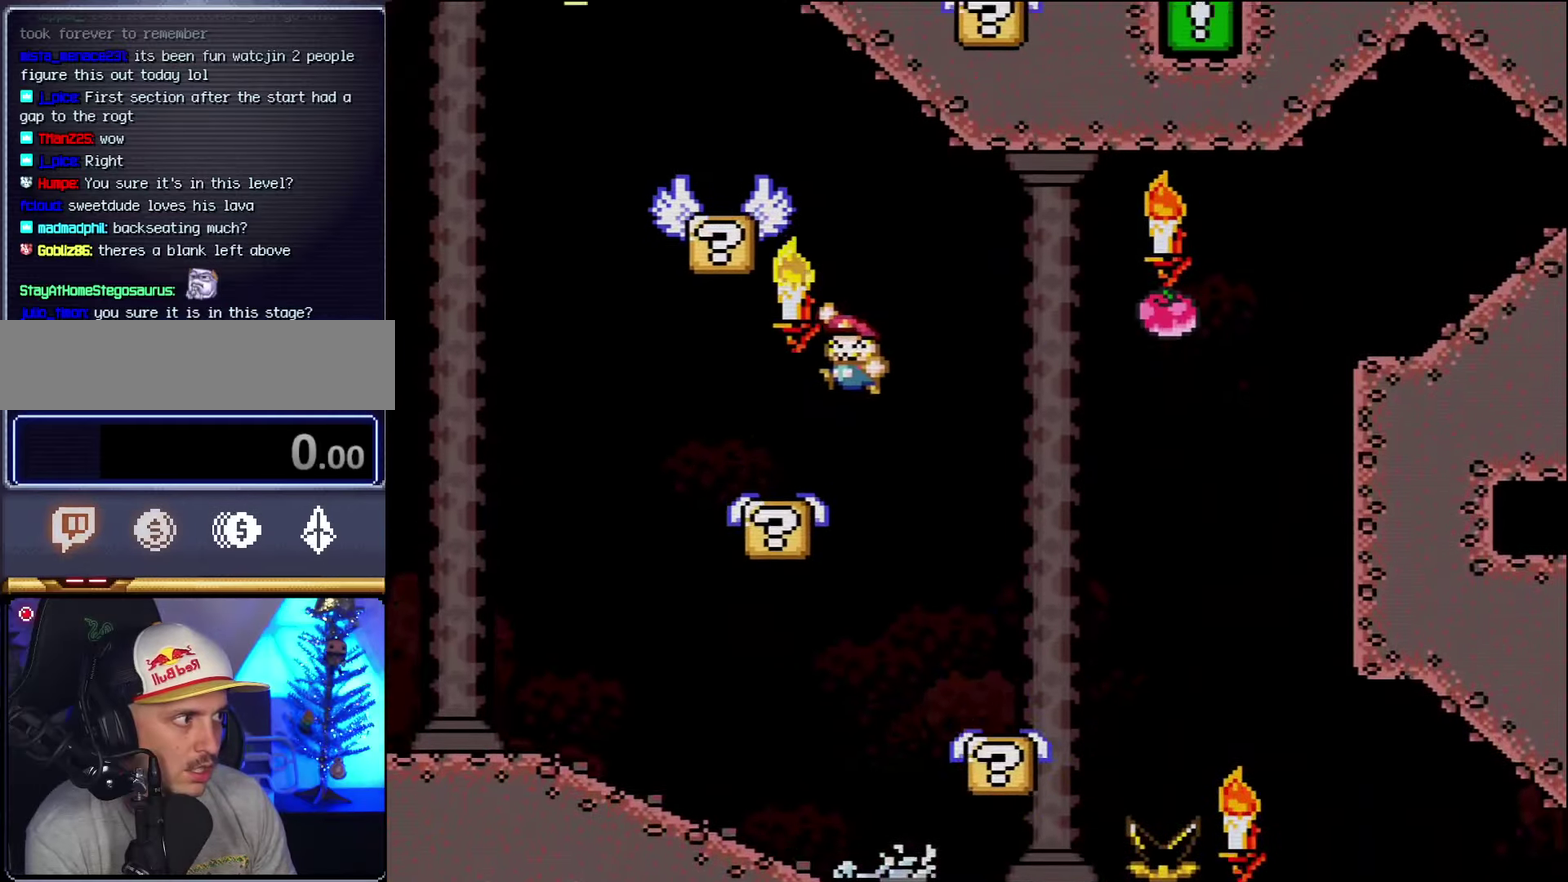
{"buttons": ["B", "Y", "DPAD_LEFT"], "events": [[167, "DPAD_LEFT", "up"], [167, "DPAD_RIGHT", "down"], [367, "B", "down"], [400, "DPAD_LEFT", "down"], [400, "DPAD_RIGHT", "up"]]}
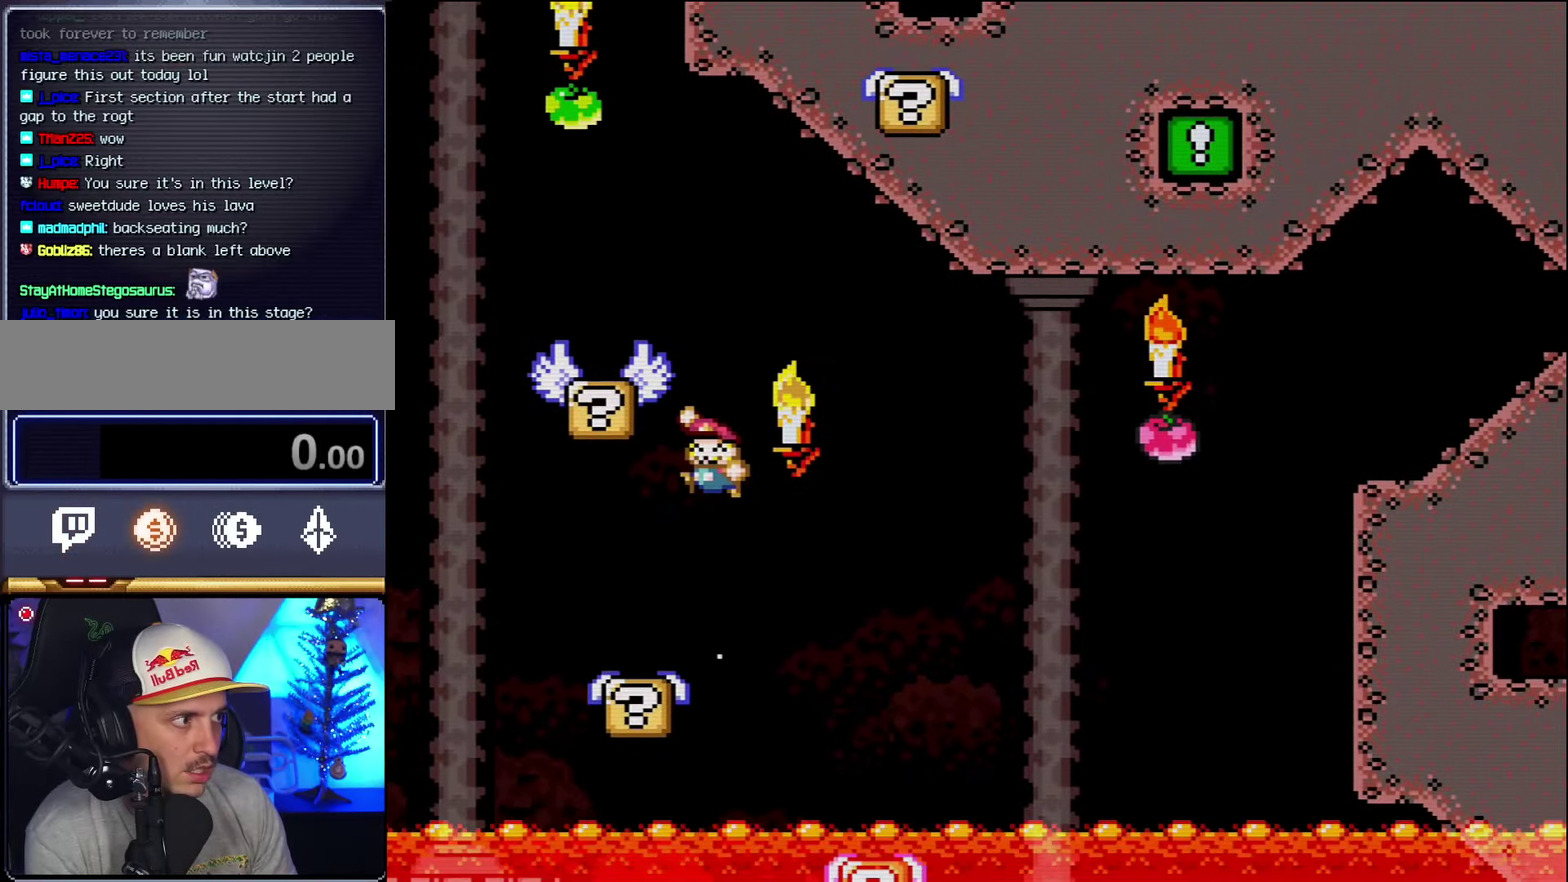
{"buttons": ["B", "Y", "DPAD_RIGHT"], "events": [[367, "B", "up"], [383, "DPAD_LEFT", "up"], [417, "DPAD_RIGHT", "down"], [450, "B", "down"]]}
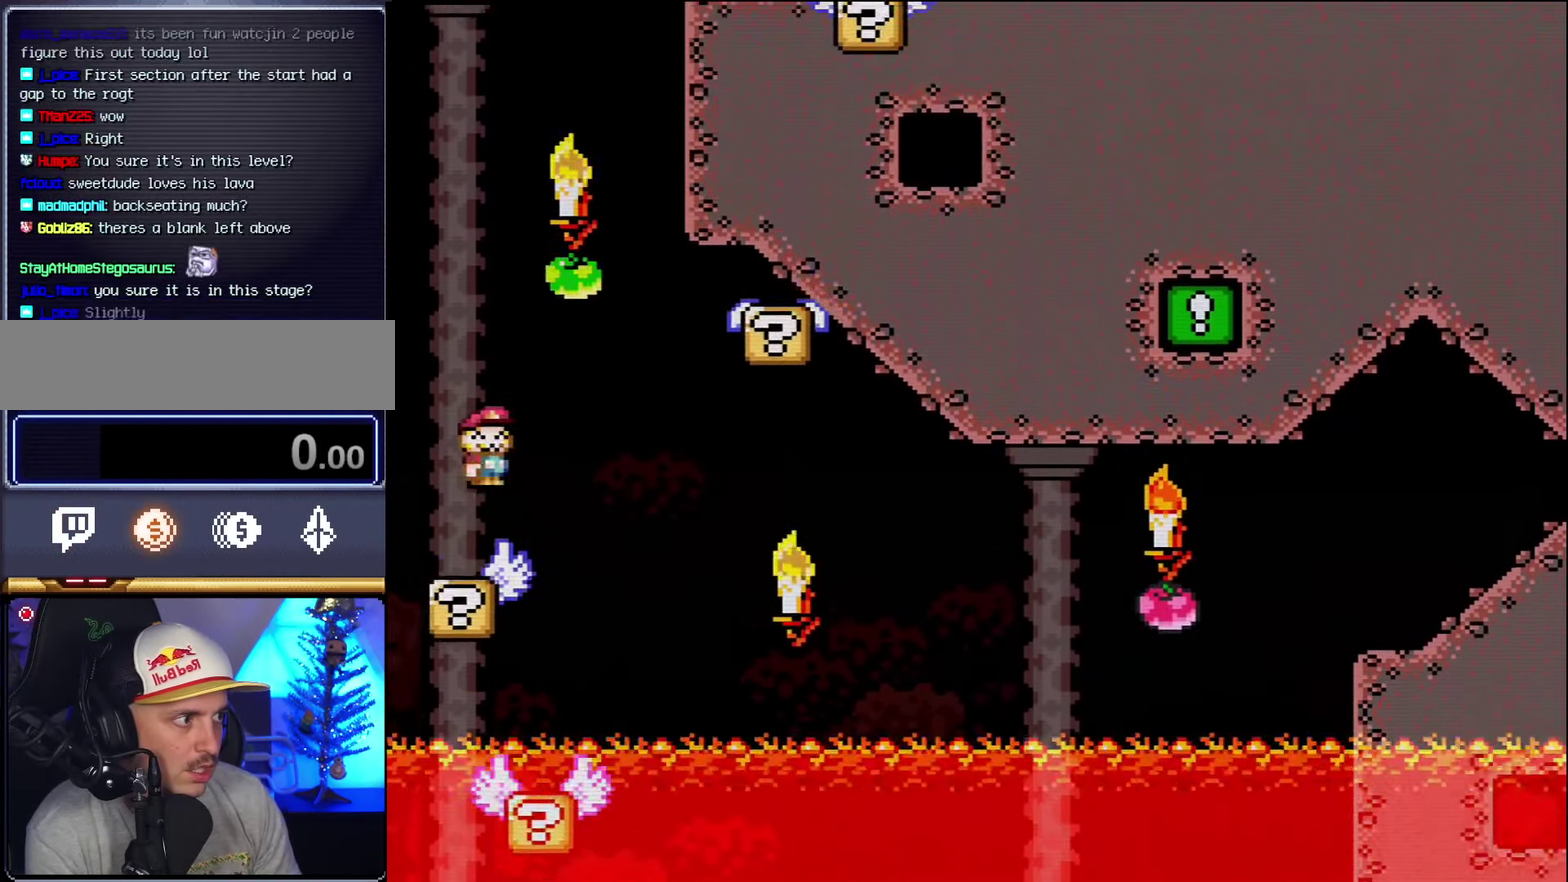
{"buttons": ["Y", "DPAD_LEFT"], "events": [[400, "DPAD_RIGHT", "up"], [417, "B", "up"], [417, "DPAD_LEFT", "down"]]}
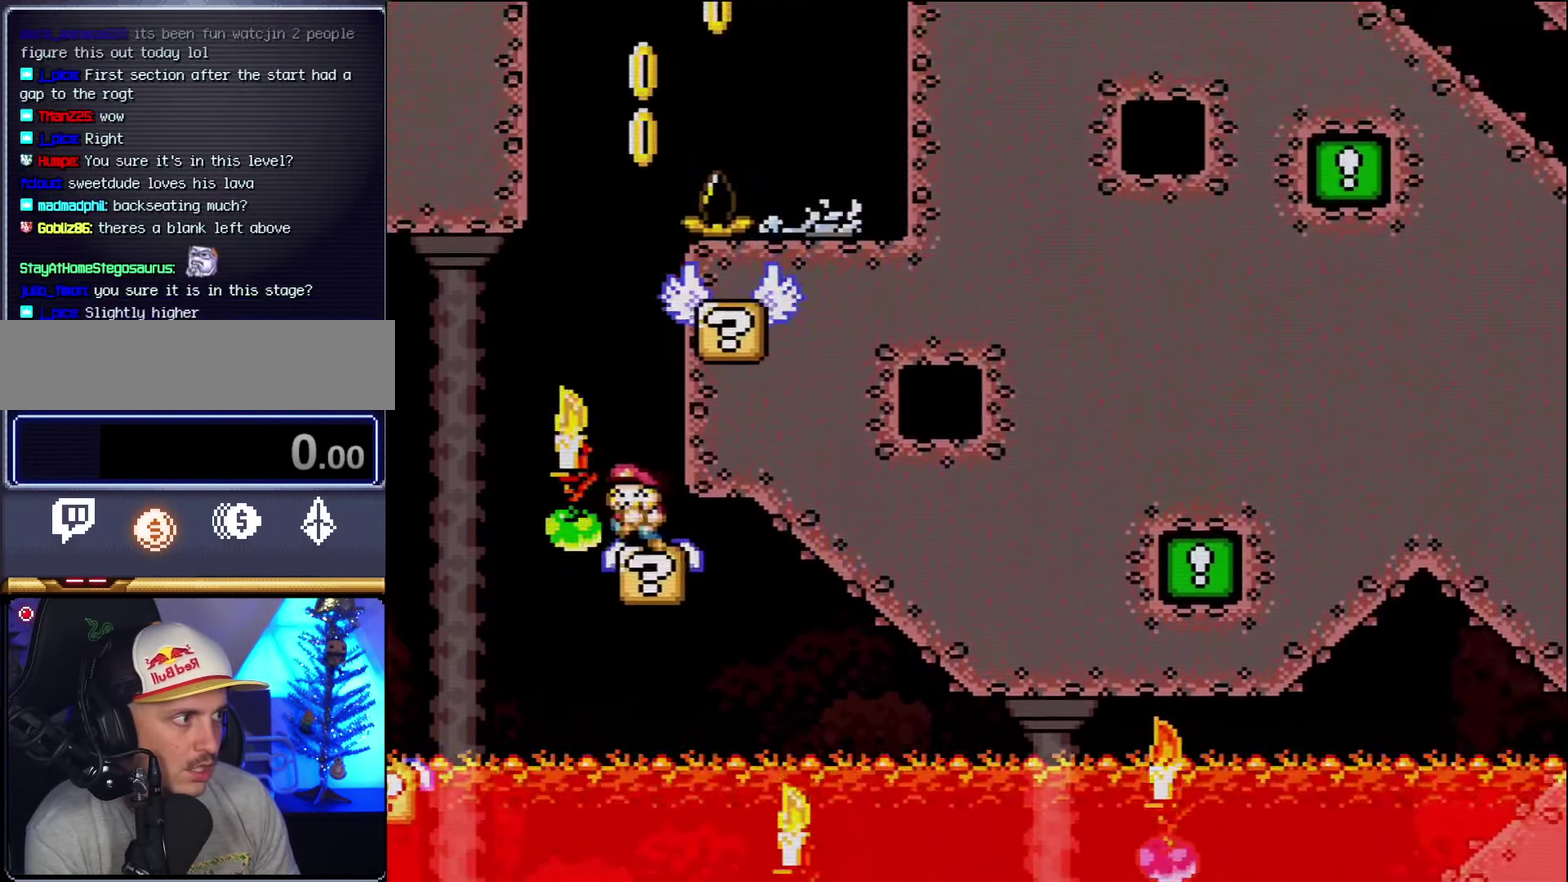
{"buttons": ["Y"], "events": [[83, "B", "down"], [167, "DPAD_LEFT", "up"], [267, "DPAD_RIGHT", "down"], [450, "DPAD_RIGHT", "up"], [483, "B", "up"]]}
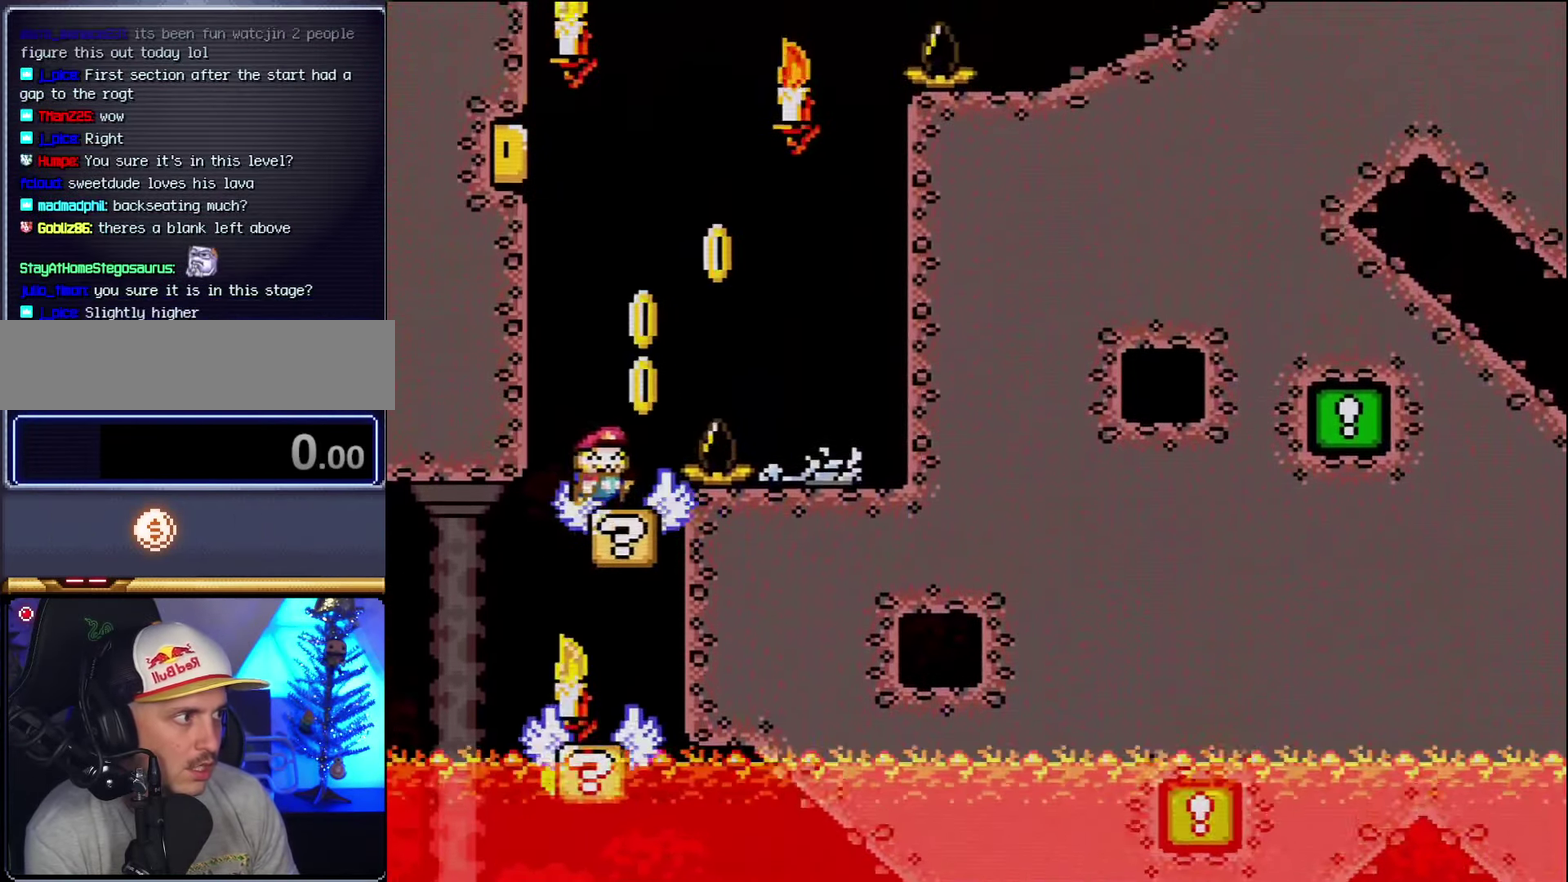
{"buttons": ["X", "DPAD_UP", "DPAD_RIGHT"], "events": [[83, "DPAD_RIGHT", "down"], [117, "B", "down"], [200, "DPAD_RIGHT", "up"], [333, "DPAD_LEFT", "down"], [400, "B", "up"], [400, "DPAD_LEFT", "up"], [417, "DPAD_RIGHT", "down"], [417, "Y", "up"], [483, "DPAD_UP", "down"], [483, "X", "down"]]}
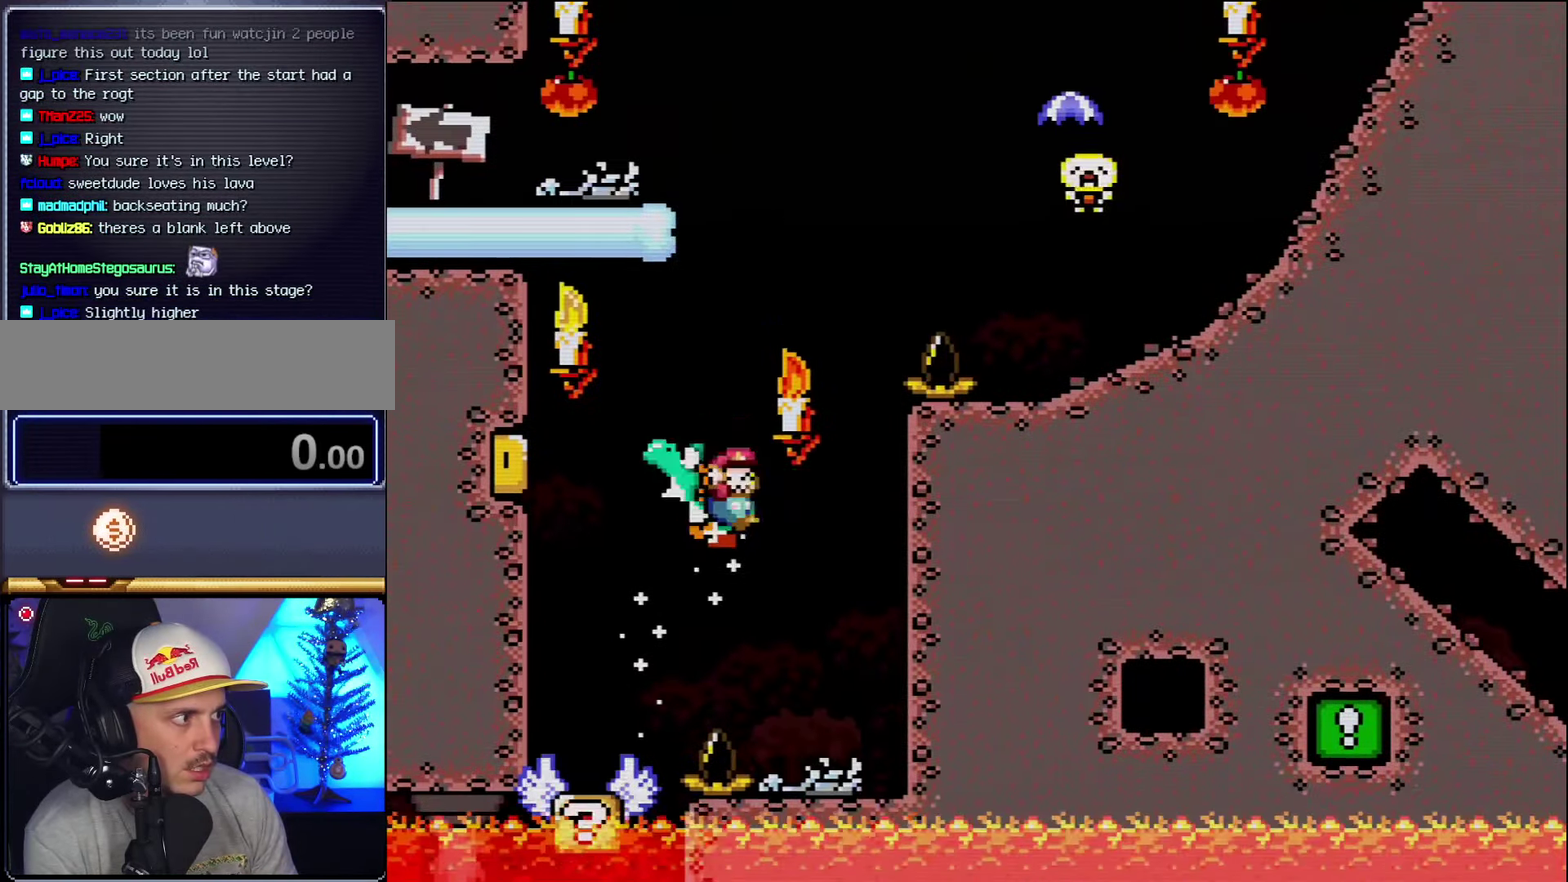
{"buttons": ["X", "DPAD_RIGHT"], "events": [[50, "A", "down"], [133, "DPAD_UP", "up"], [483, "A", "up"]]}
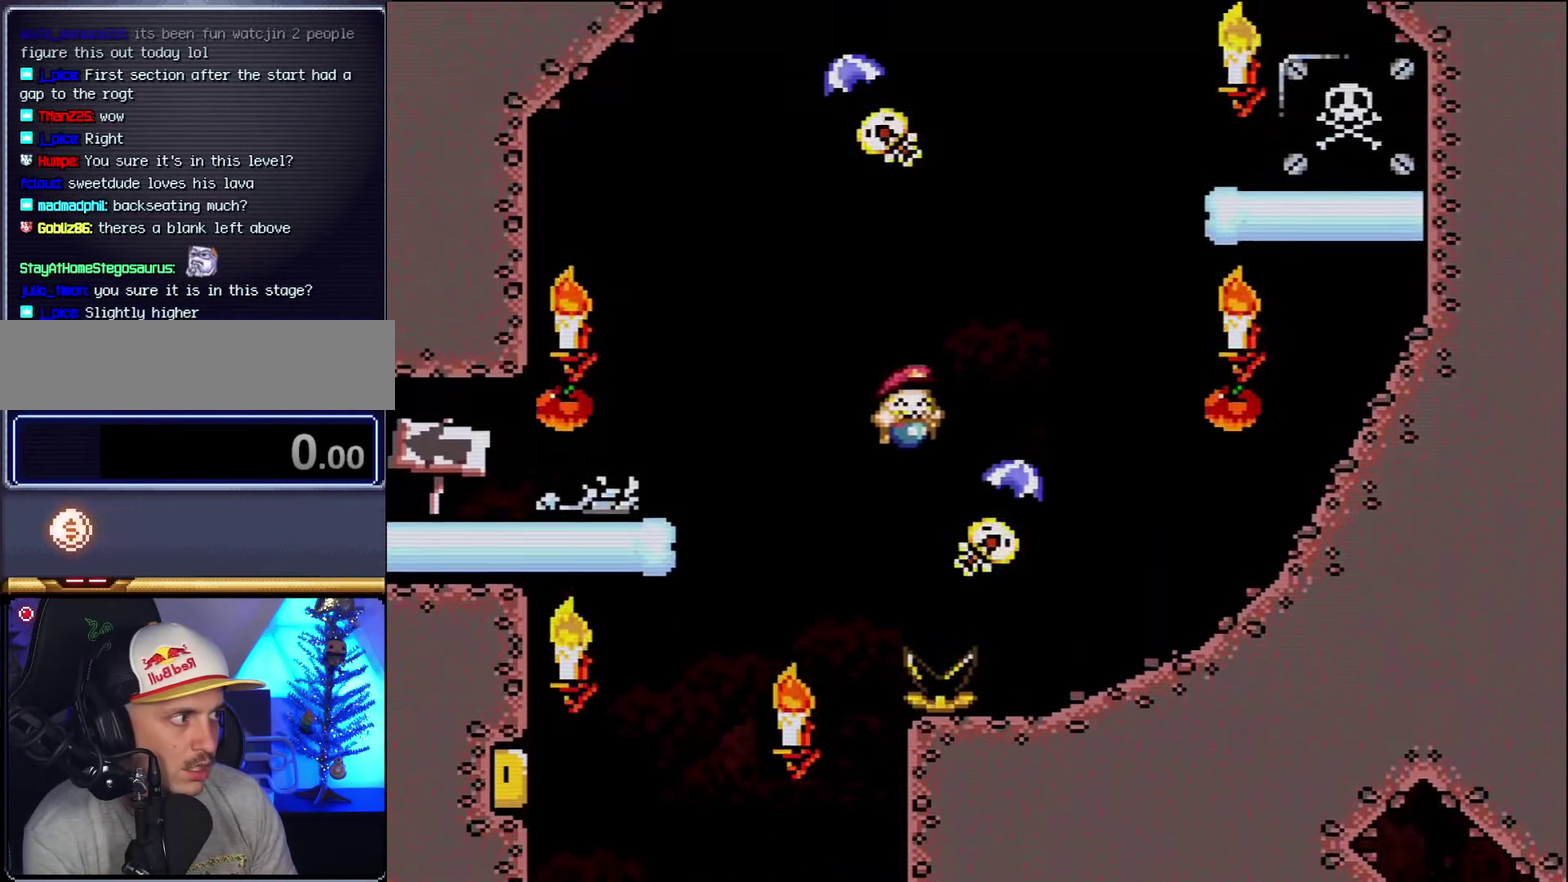
{"buttons": ["B", "Y"], "events": [[17, "X", "up"], [83, "Y", "down"], [133, "B", "down"], [167, "DPAD_RIGHT", "up"], [200, "DPAD_LEFT", "down"], [450, "DPAD_LEFT", "up"]]}